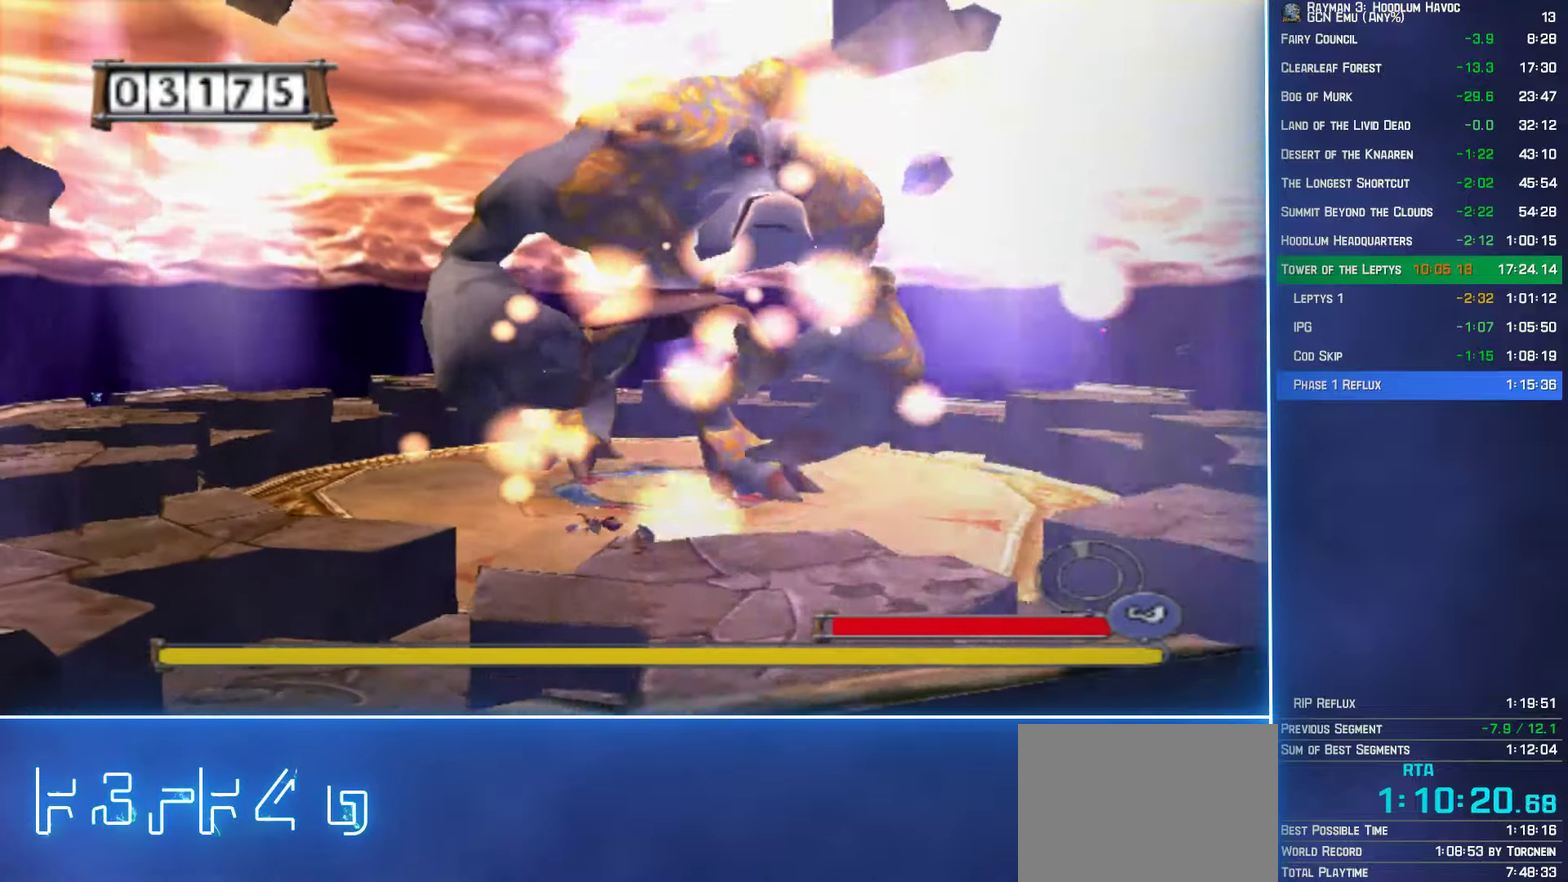
Gameplay with a controller (Xbox layout); each line is a JSON object with the inputs held at the frame after it. "events" lists button and stick changes between this image and that frame as [ms after this image, input, new state], when the widget could be followed in between. Not read: L3 R3.
{"buttons": [], "left_stick": "down-left", "right_stick": "center", "events": [[234, "left_stick", "down-left"], [350, "left_stick", "down"], [467, "left_stick", "down-left"]]}
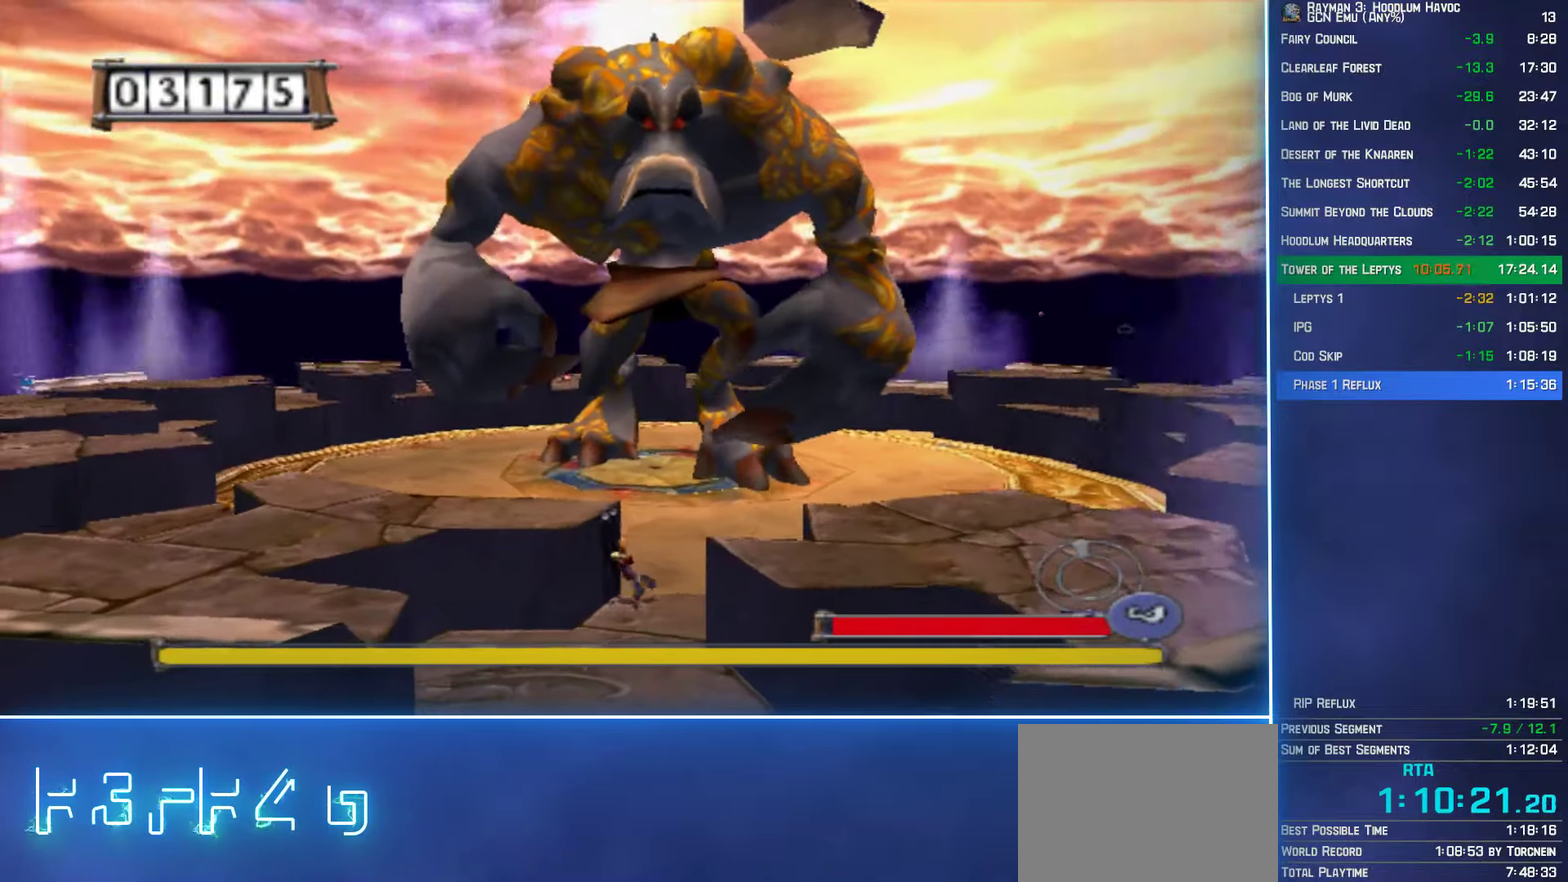
{"buttons": [], "left_stick": "left", "right_stick": "center", "events": [[34, "A", "down"], [50, "left_stick", "left"], [184, "A", "up"], [234, "A", "down"], [284, "A", "up"]]}
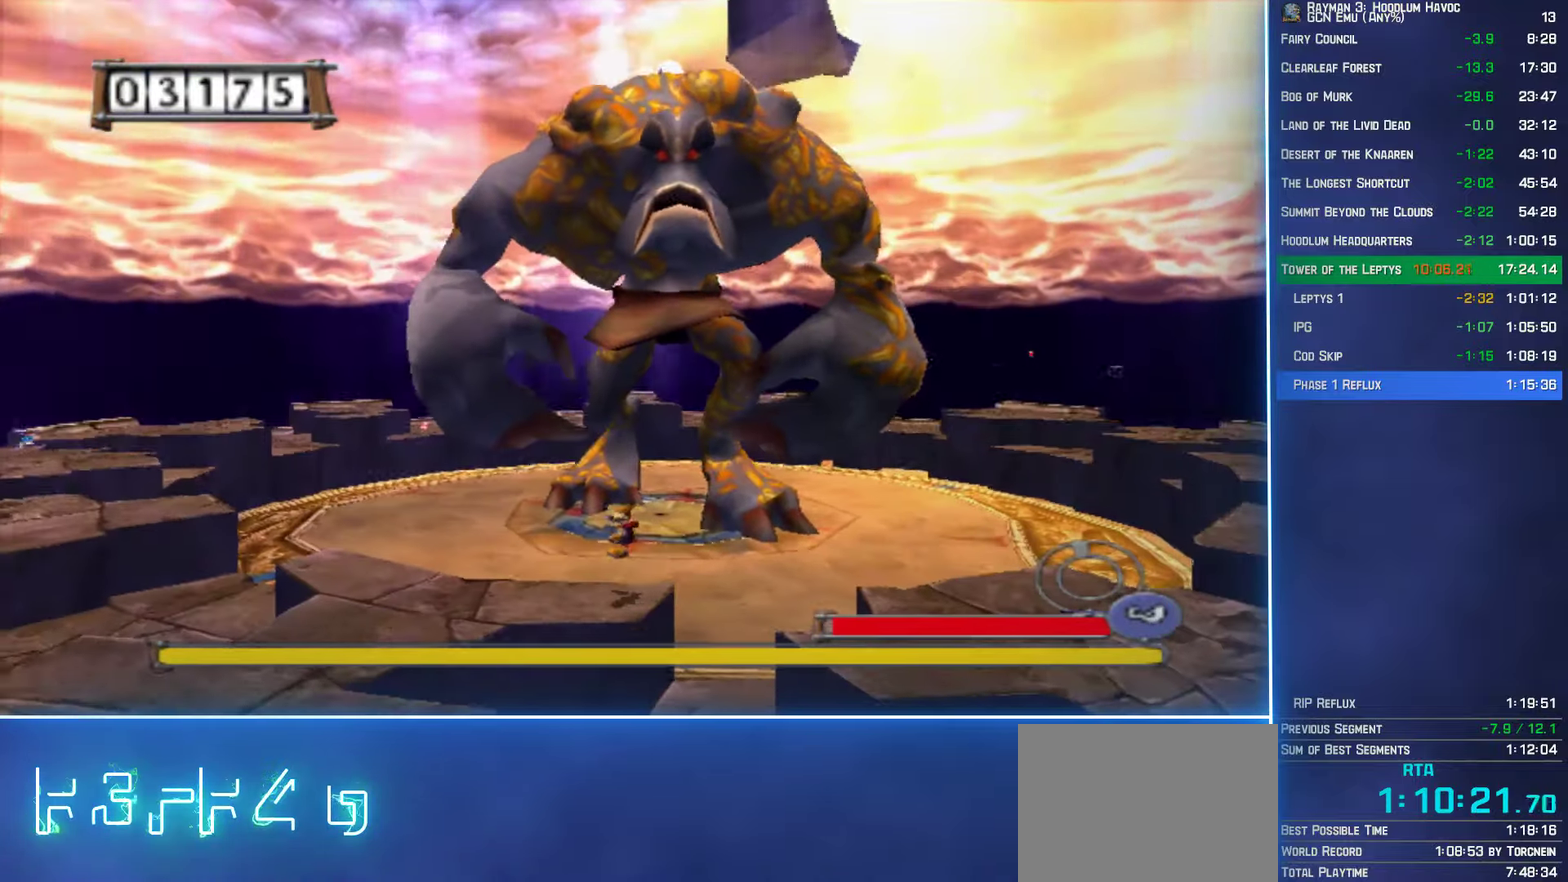
{"buttons": [], "left_stick": "down-left", "right_stick": "center", "events": [[384, "left_stick", "down-left"]]}
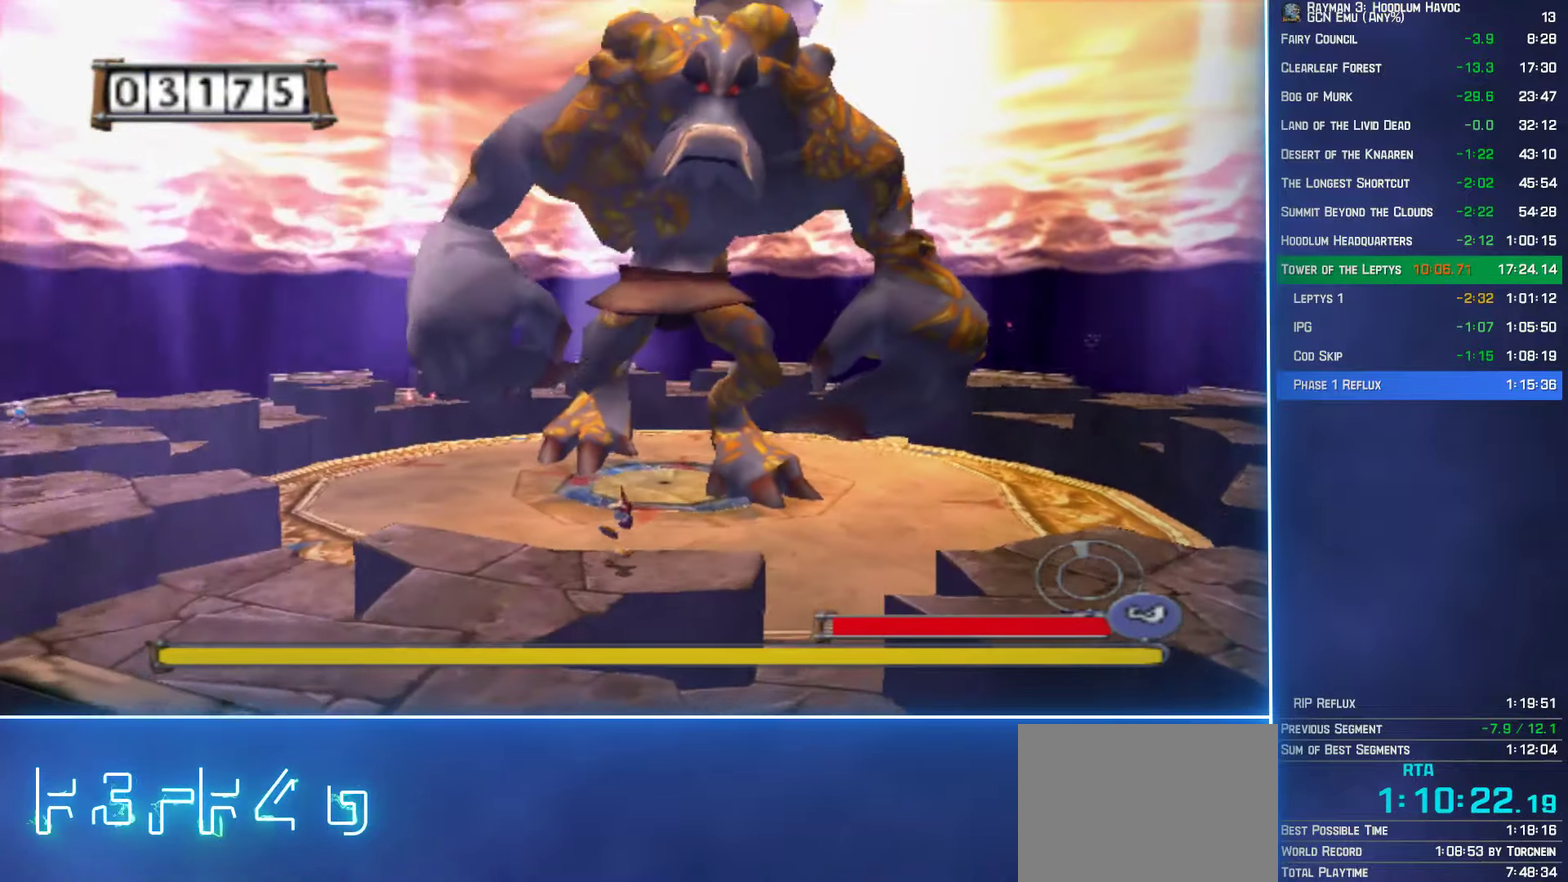
{"buttons": [], "left_stick": "down-left", "right_stick": "center", "events": [[234, "left_stick", "left"], [467, "left_stick", "down-left"]]}
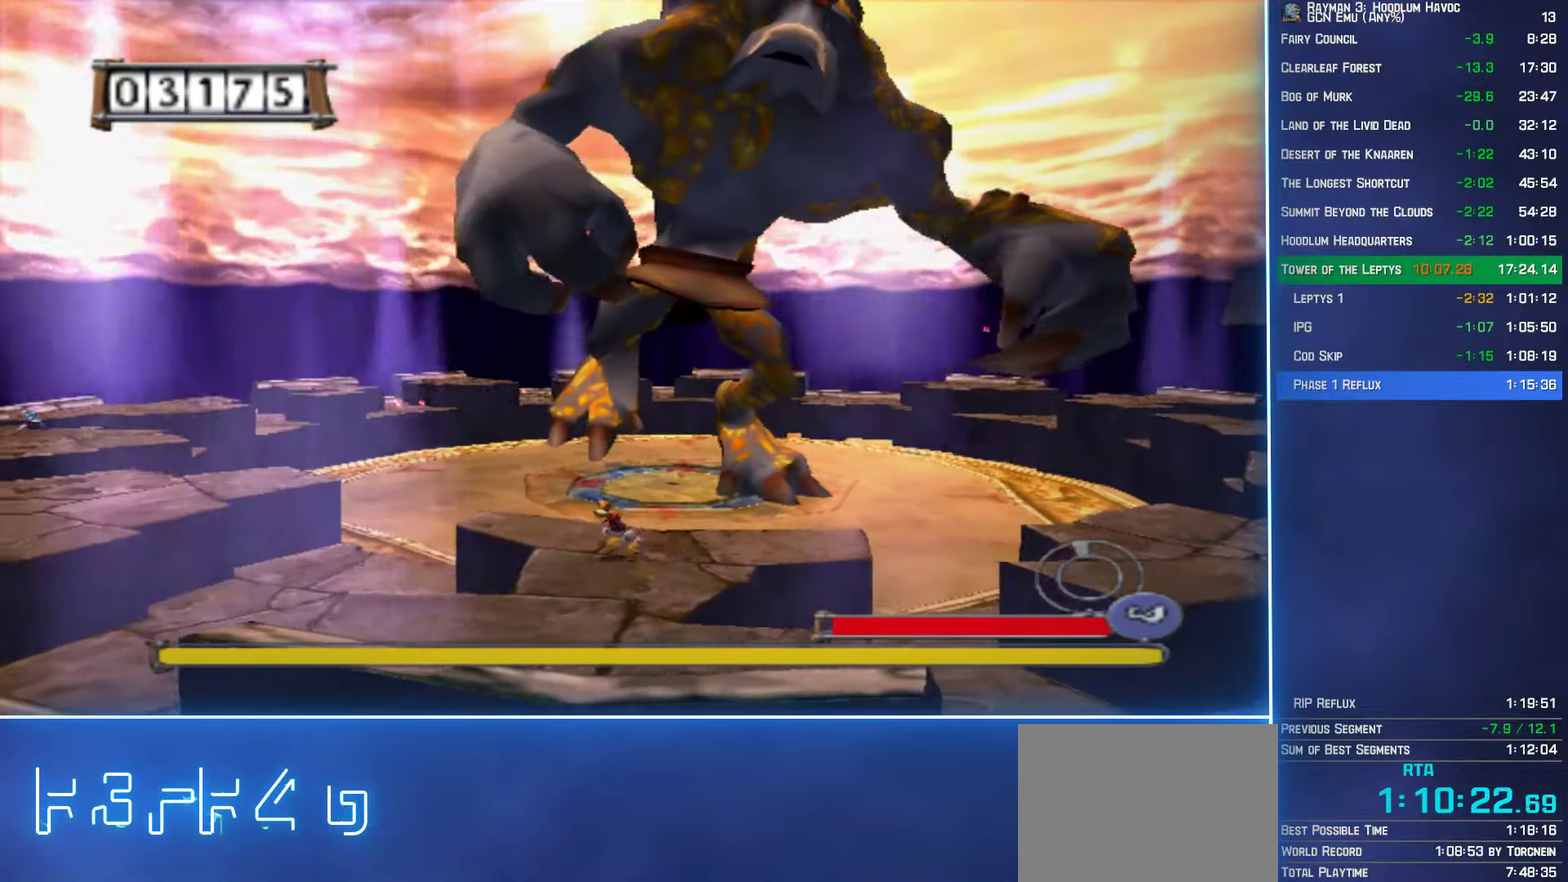
{"buttons": [], "left_stick": "left", "right_stick": "center", "events": [[17, "left_stick", "left"], [34, "L2", "down"], [150, "L2", "up"]]}
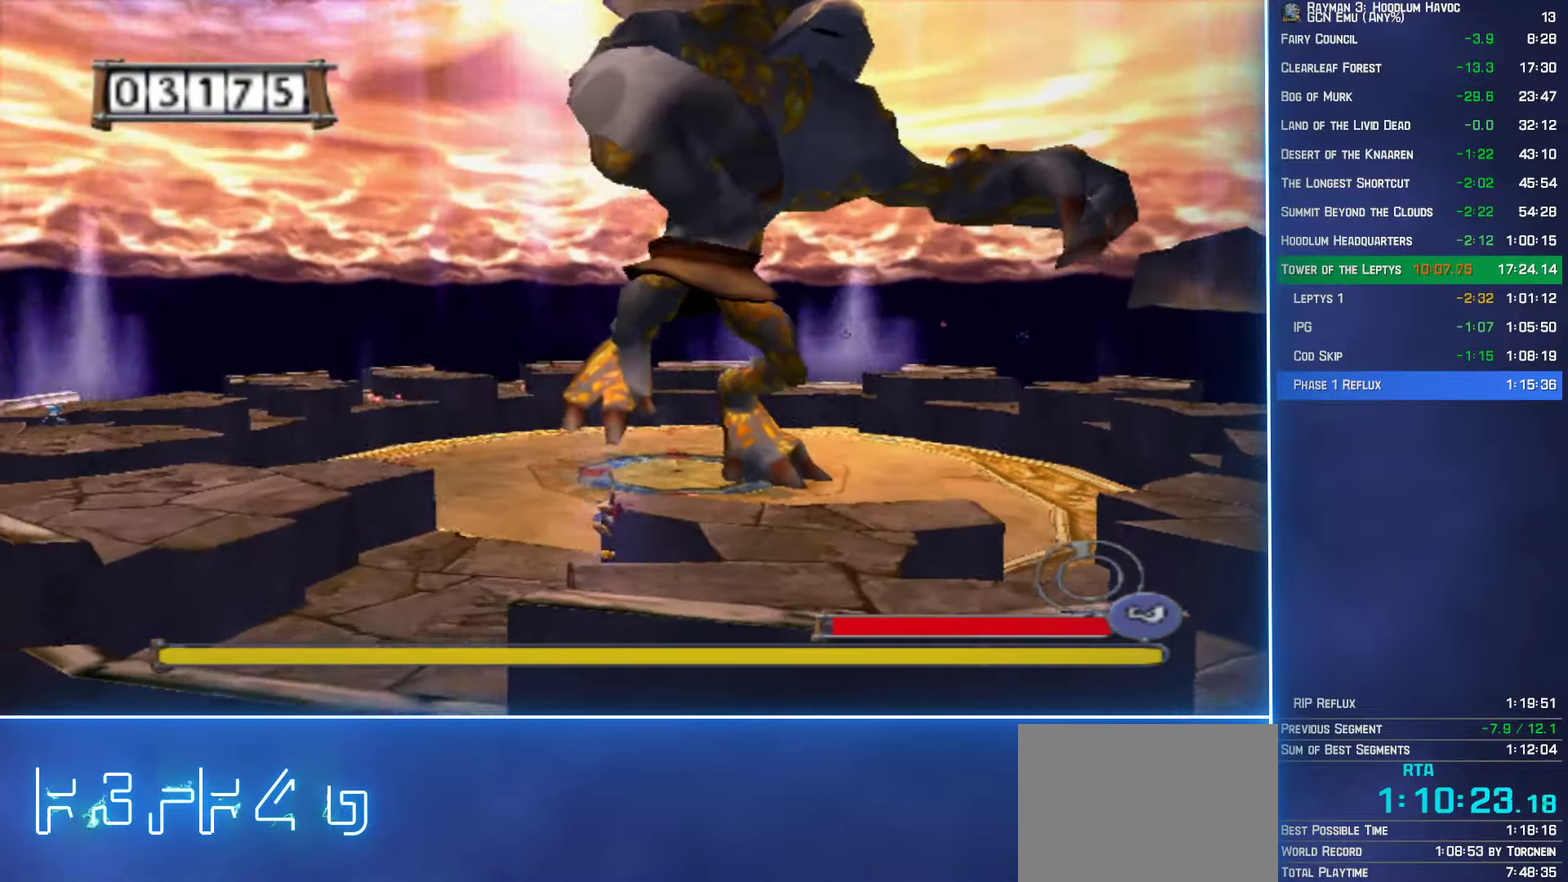
{"buttons": [], "left_stick": "up-left", "right_stick": "center", "events": [[34, "left_stick", "up-left"]]}
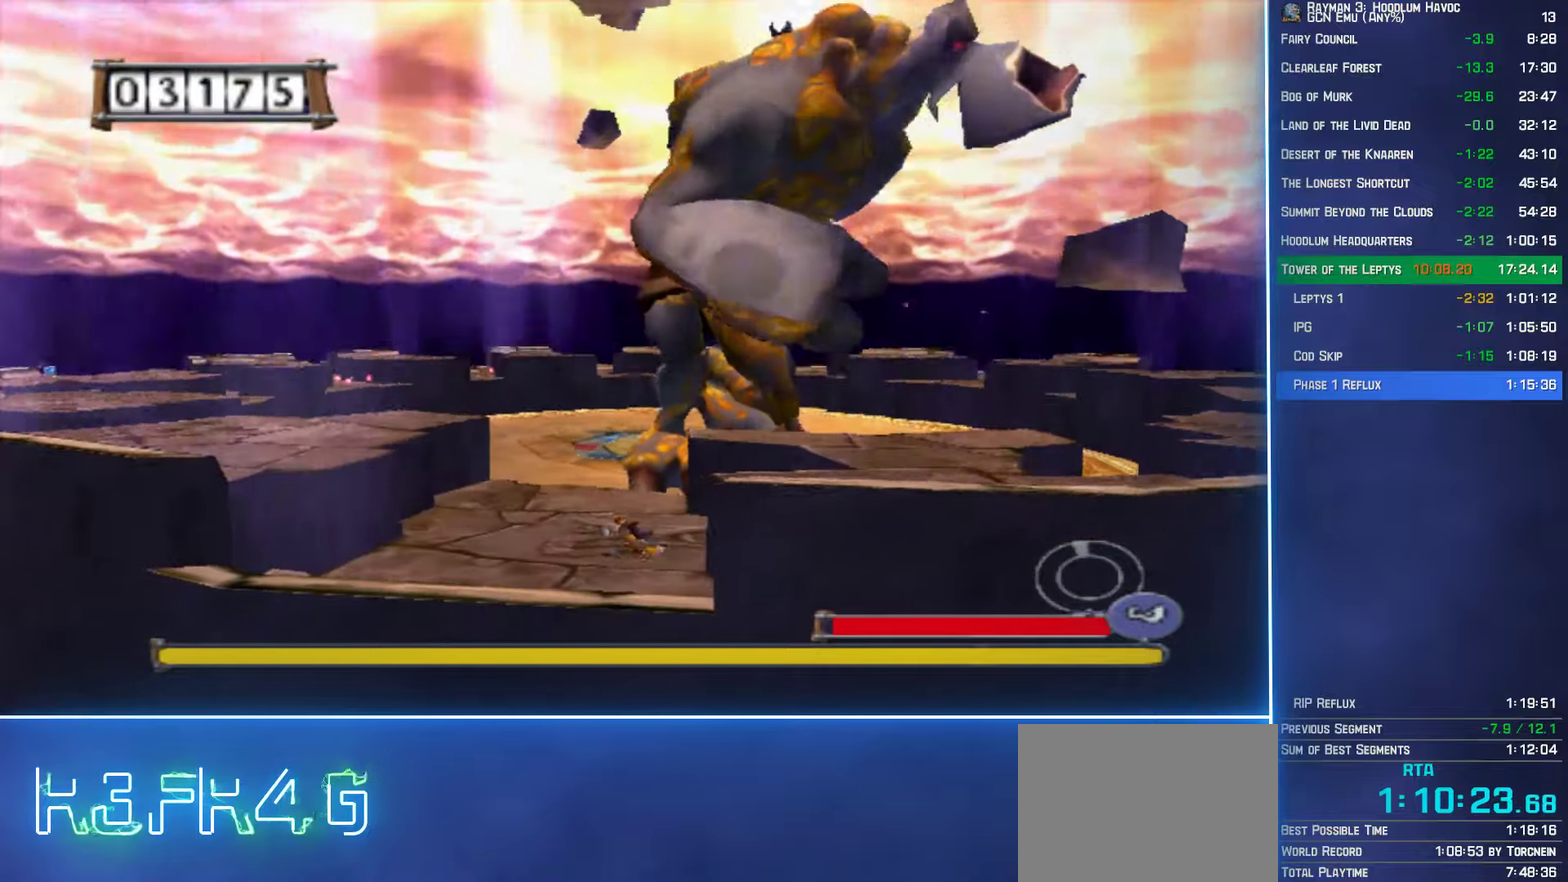
{"buttons": [], "left_stick": "up-left", "right_stick": "center", "events": []}
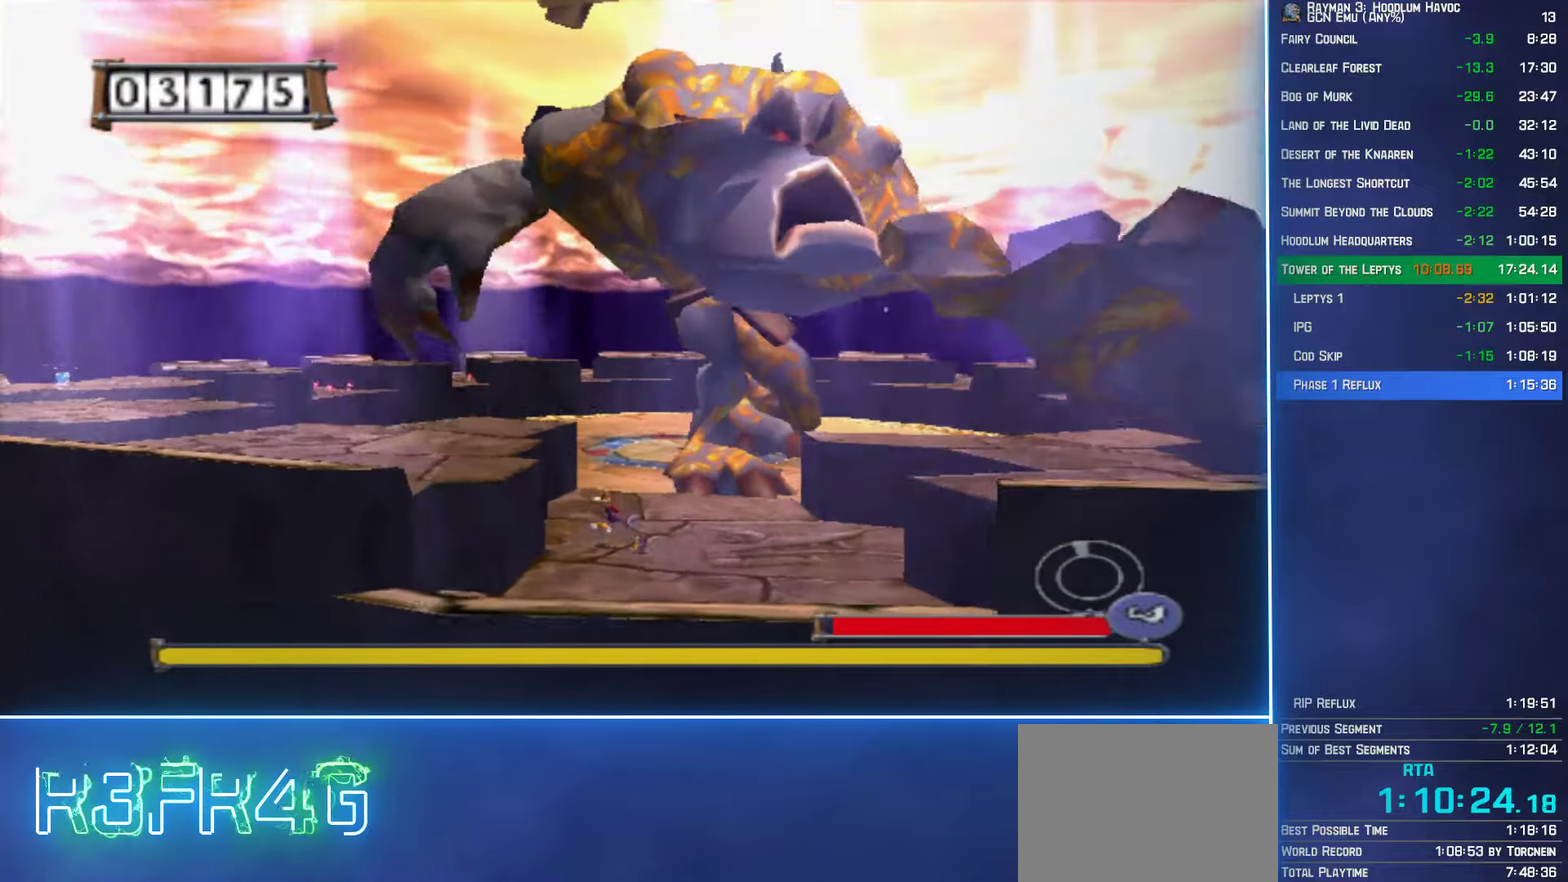
{"buttons": [], "left_stick": "left", "right_stick": "center", "events": [[266, "A", "down"], [350, "left_stick", "left"], [416, "A", "up"]]}
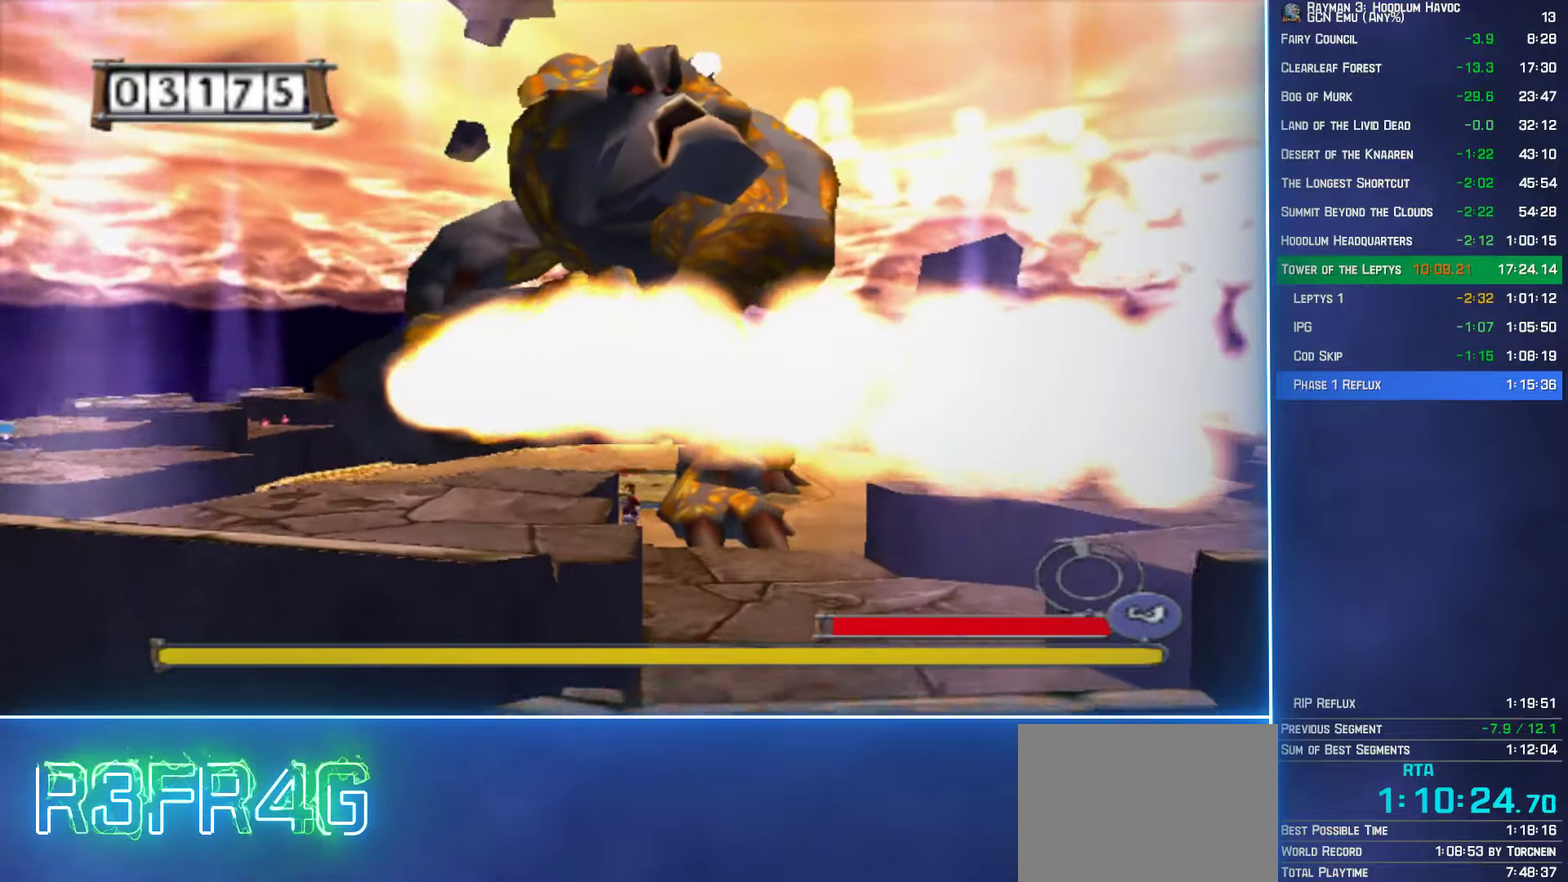
{"buttons": [], "left_stick": "left", "right_stick": "center", "events": []}
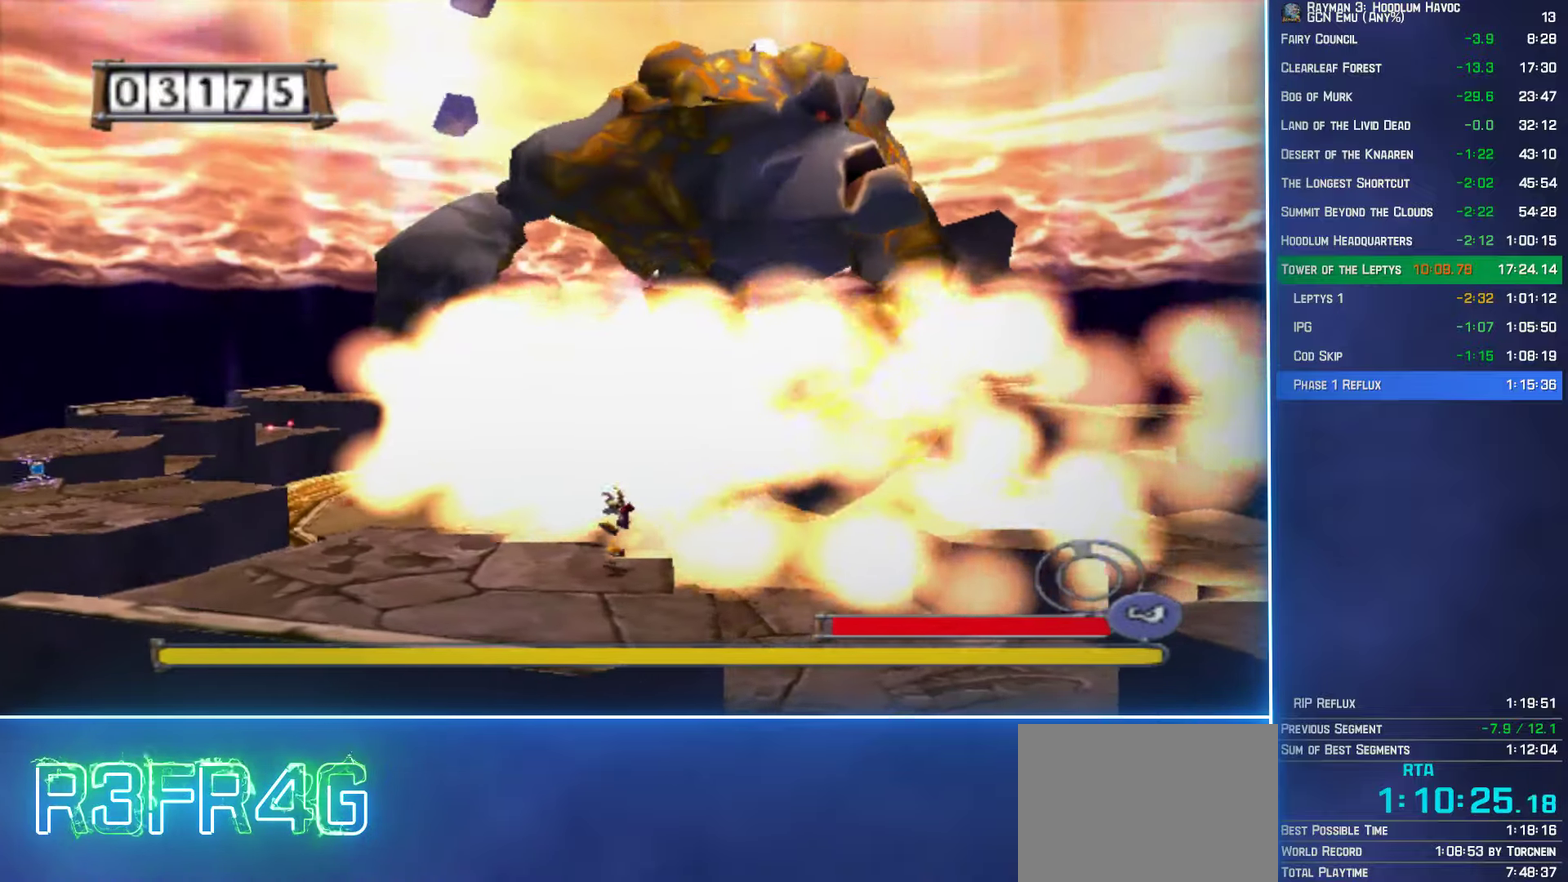
{"buttons": [], "left_stick": "left", "right_stick": "center", "events": []}
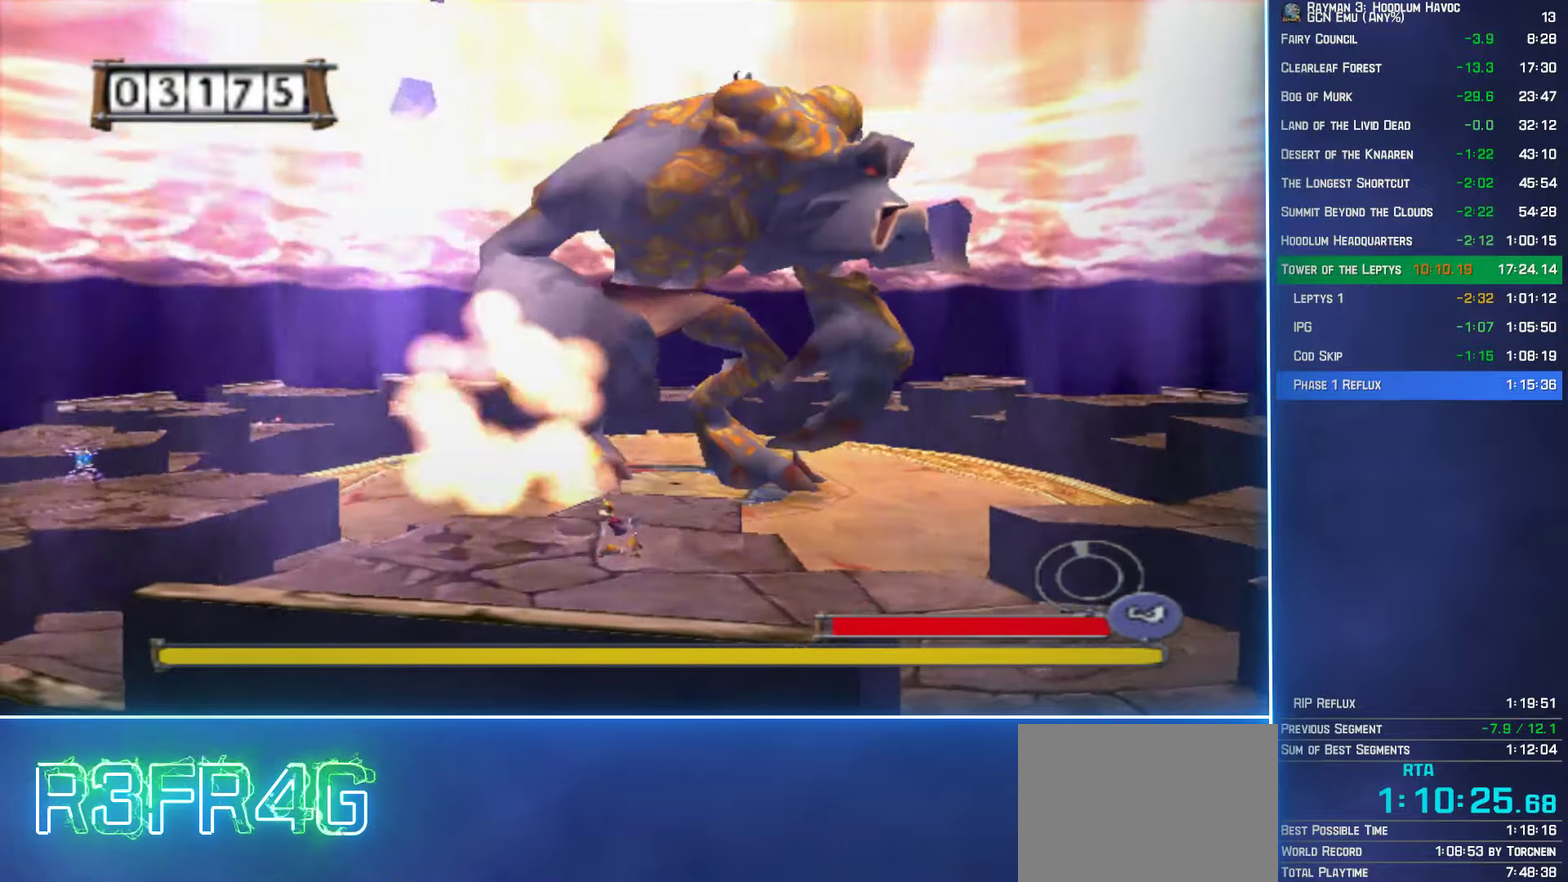
{"buttons": [], "left_stick": "left", "right_stick": "center", "events": [[216, "L2", "down"], [366, "L2", "up"]]}
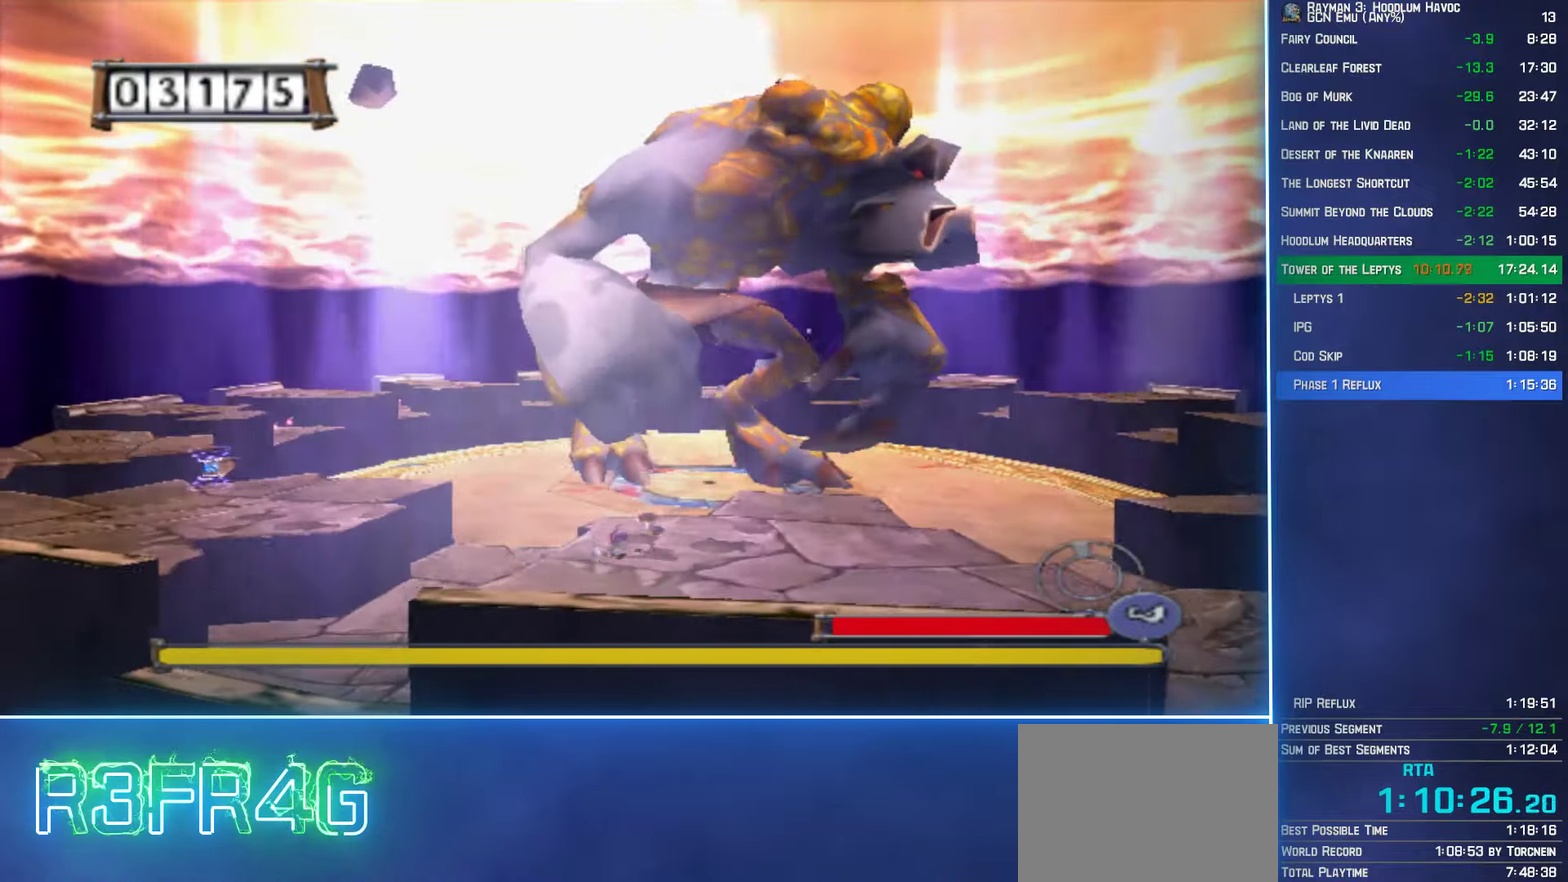
{"buttons": [], "left_stick": "up-left", "right_stick": "center", "events": [[116, "left_stick", "up-left"]]}
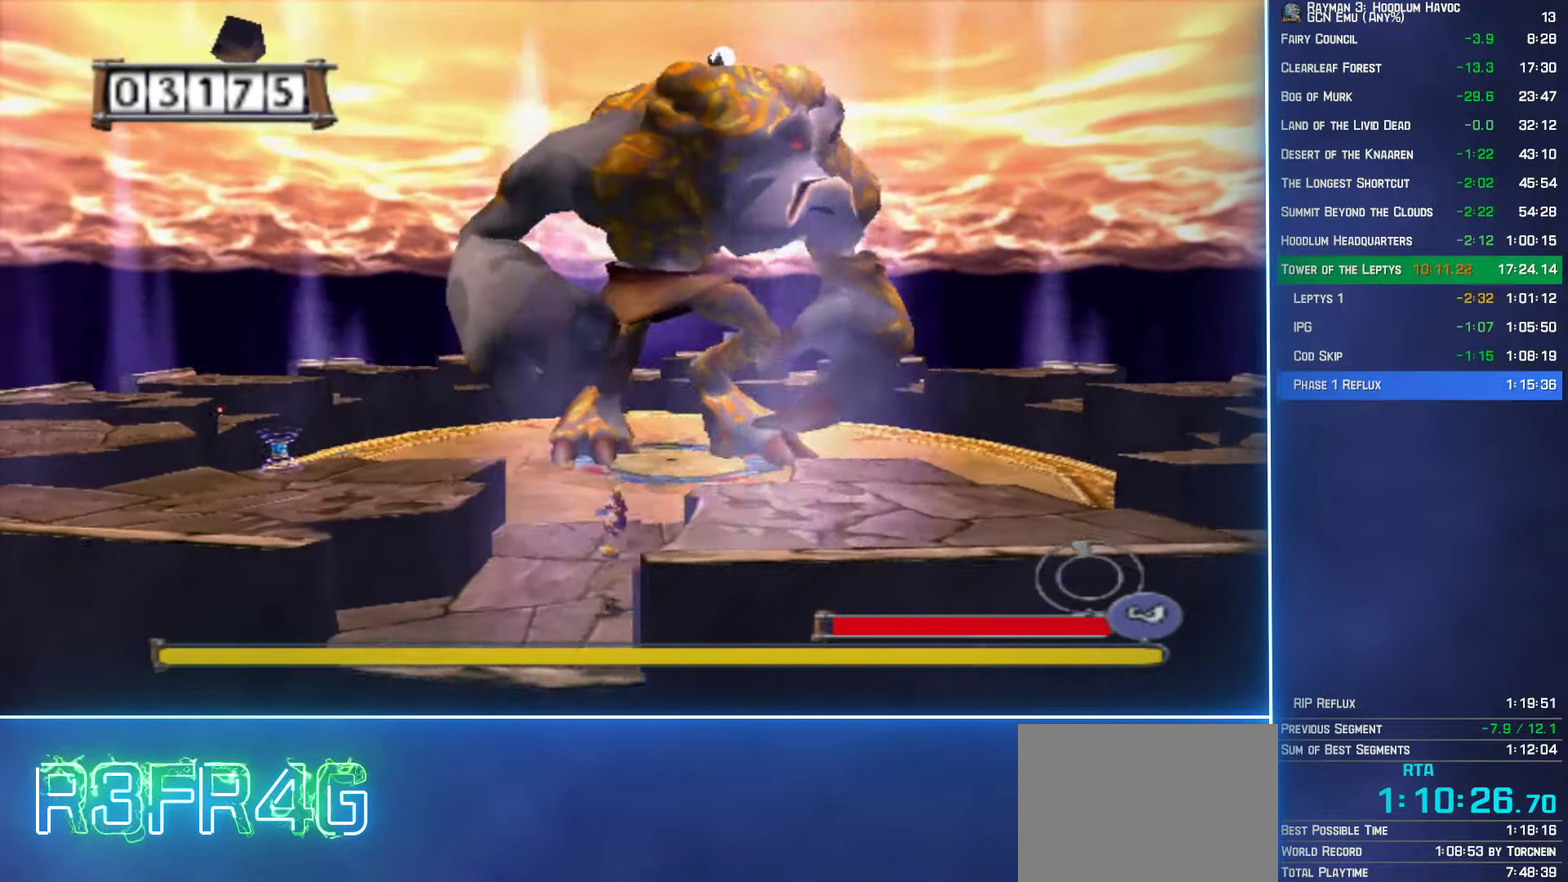
{"buttons": [], "left_stick": "up-left", "right_stick": "center", "events": [[316, "A", "down"], [433, "A", "up"]]}
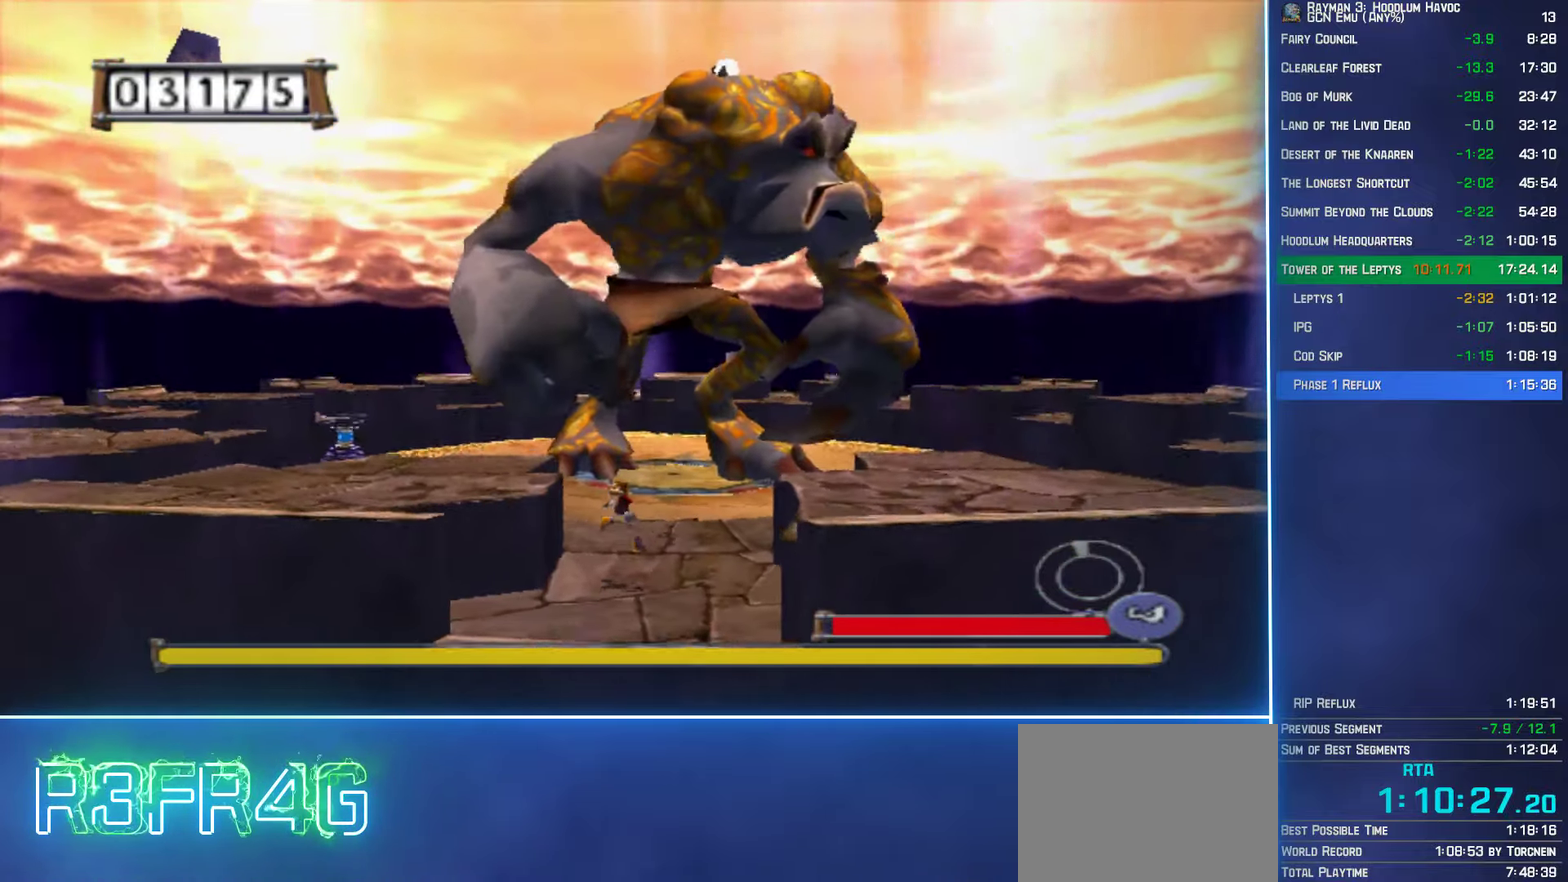
{"buttons": [], "left_stick": "up-left", "right_stick": "center", "events": []}
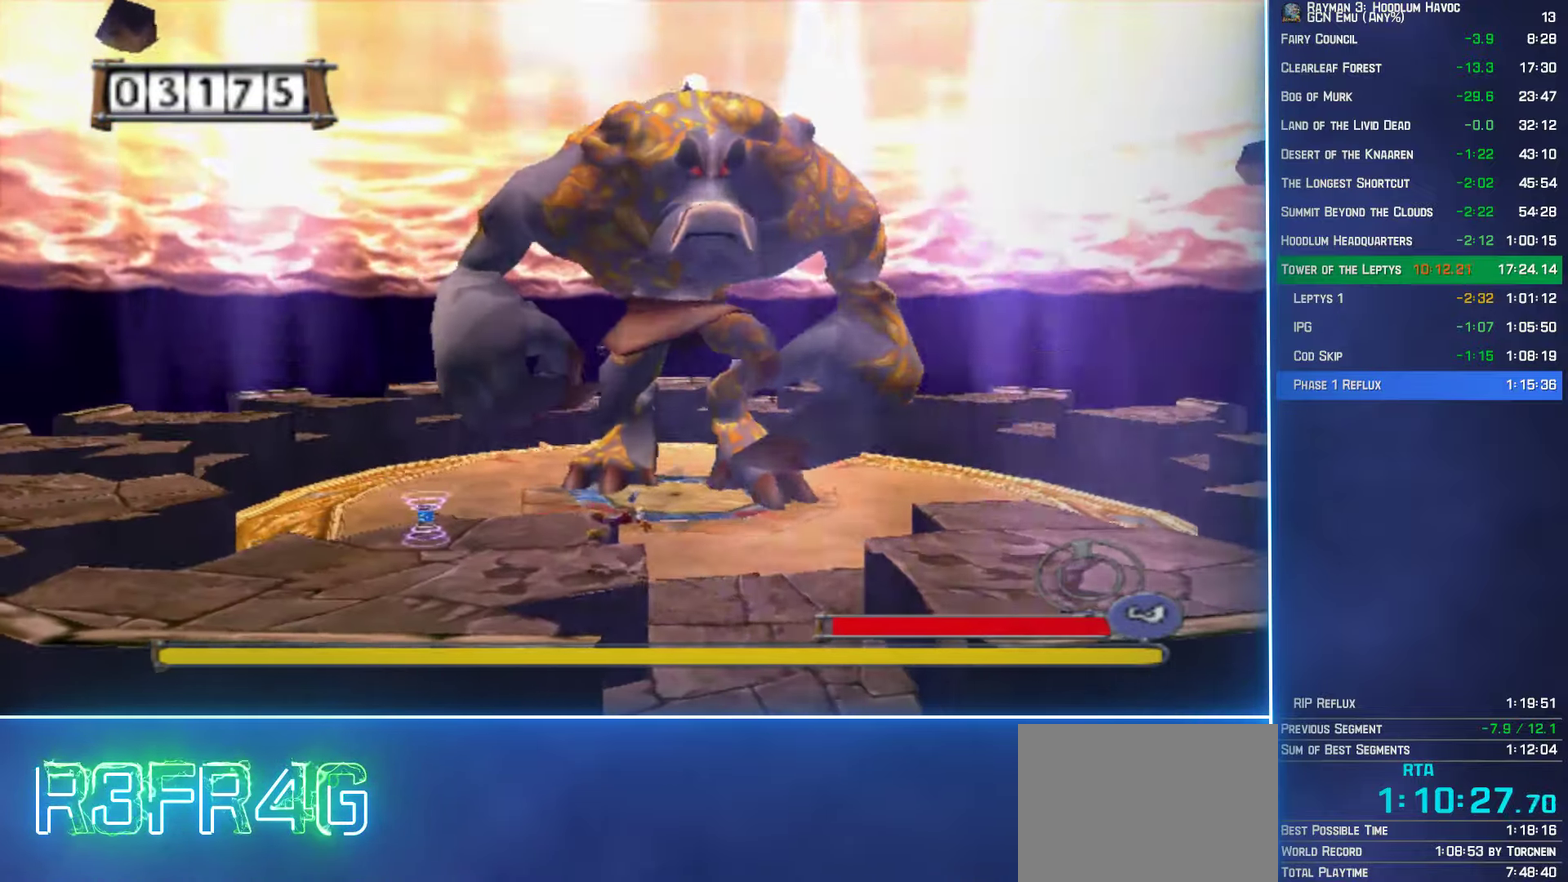
{"buttons": [], "left_stick": "left", "right_stick": "center", "events": [[16, "left_stick", "left"]]}
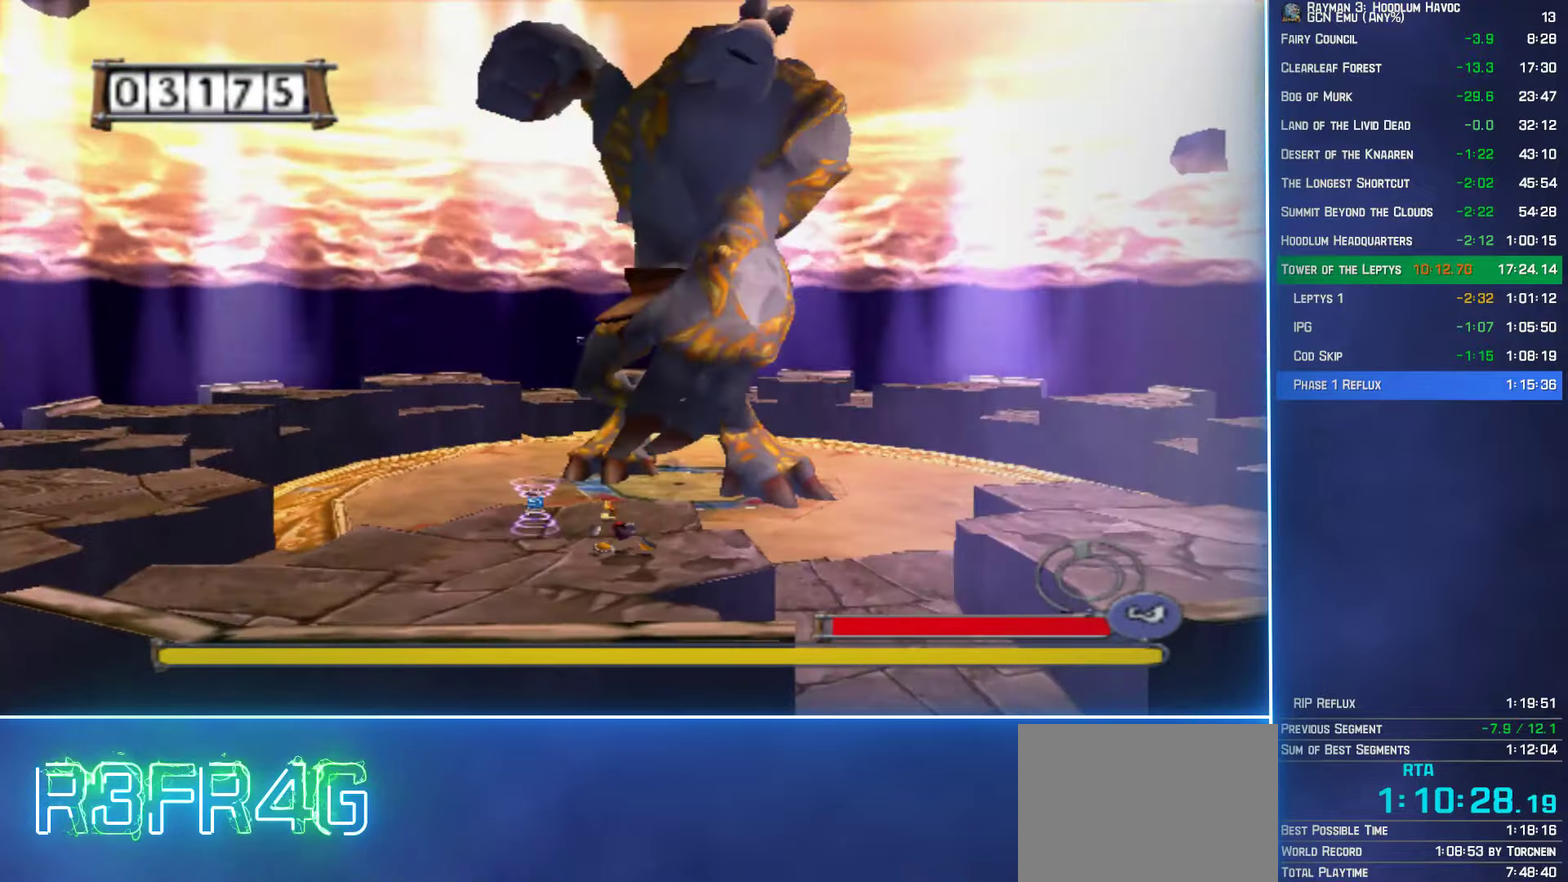
{"buttons": [], "left_stick": "left", "right_stick": "center", "events": []}
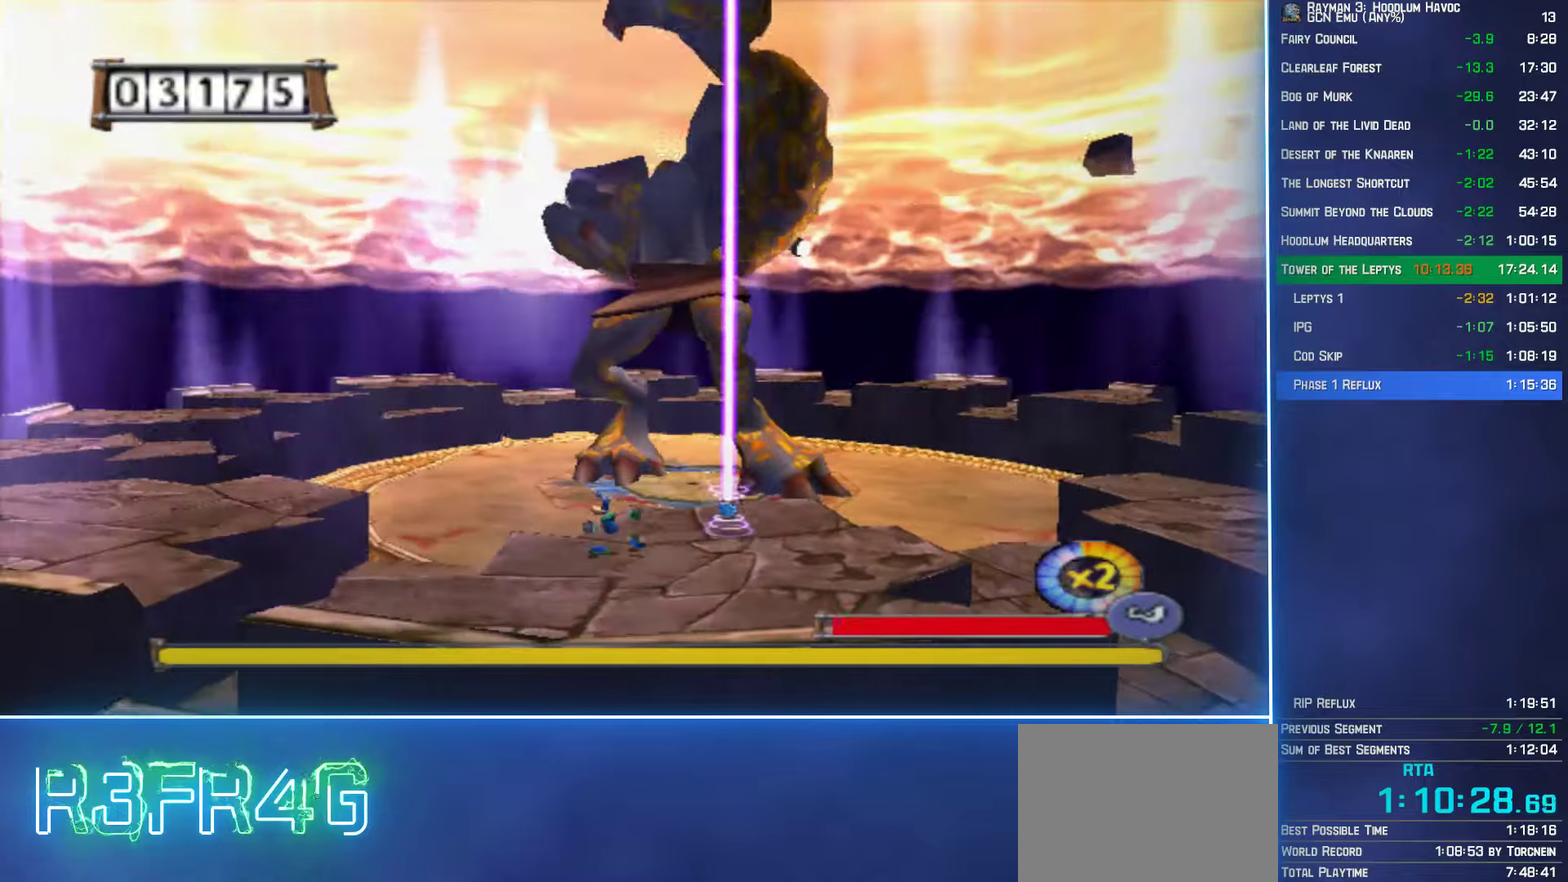
{"buttons": [], "left_stick": "left", "right_stick": "center", "events": [[100, "L2", "down"], [233, "L2", "up"]]}
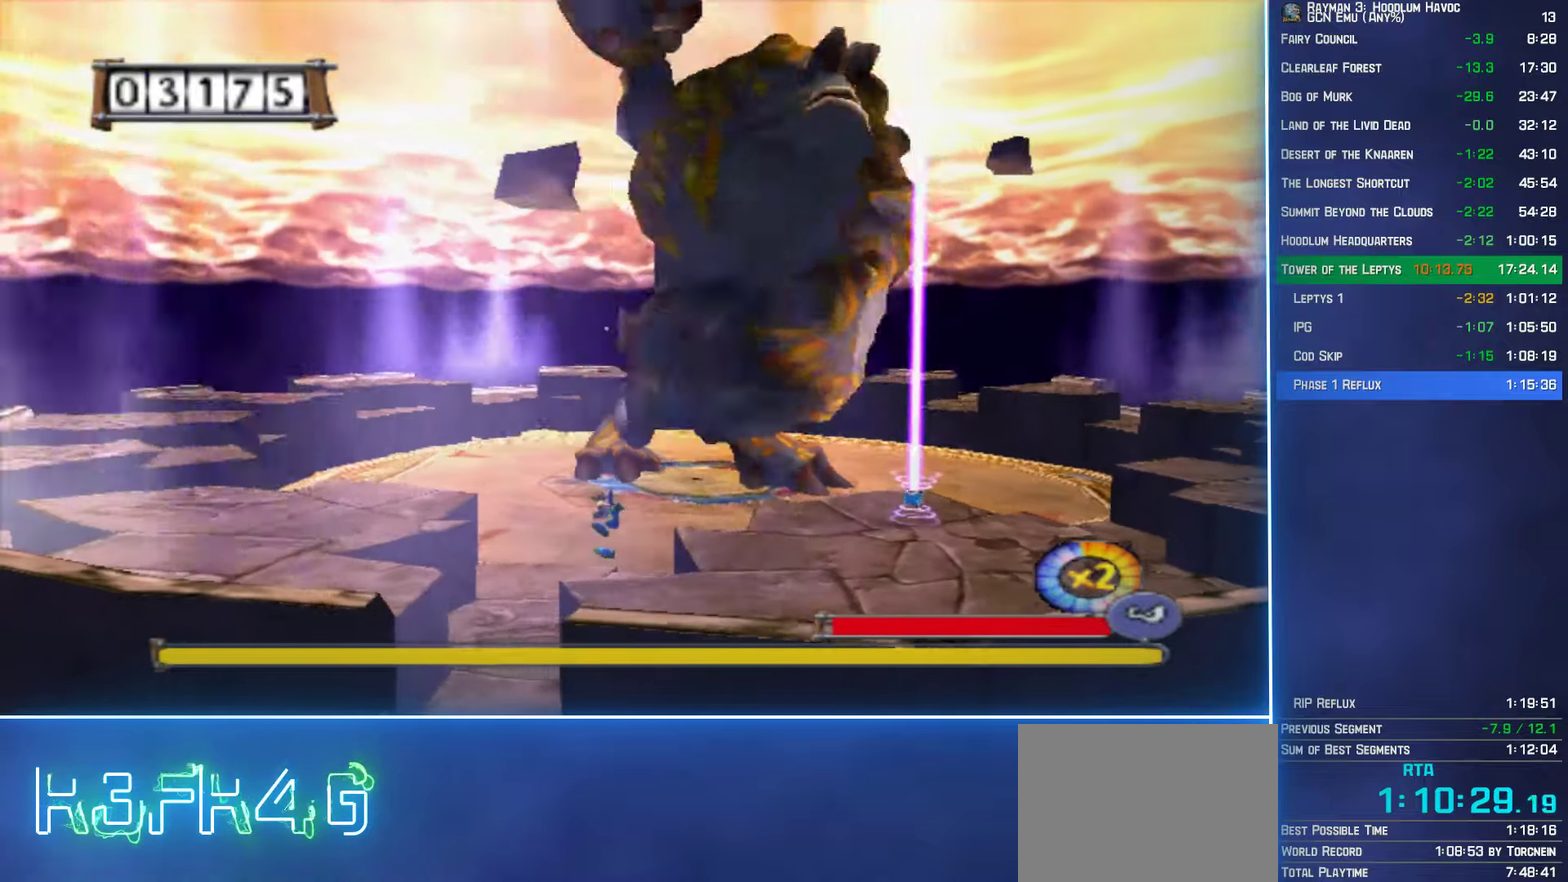
{"buttons": [], "left_stick": "left", "right_stick": "center", "events": [[17, "A", "down"], [33, "left_stick", "up-left"], [217, "left_stick", "left"], [417, "A", "up"]]}
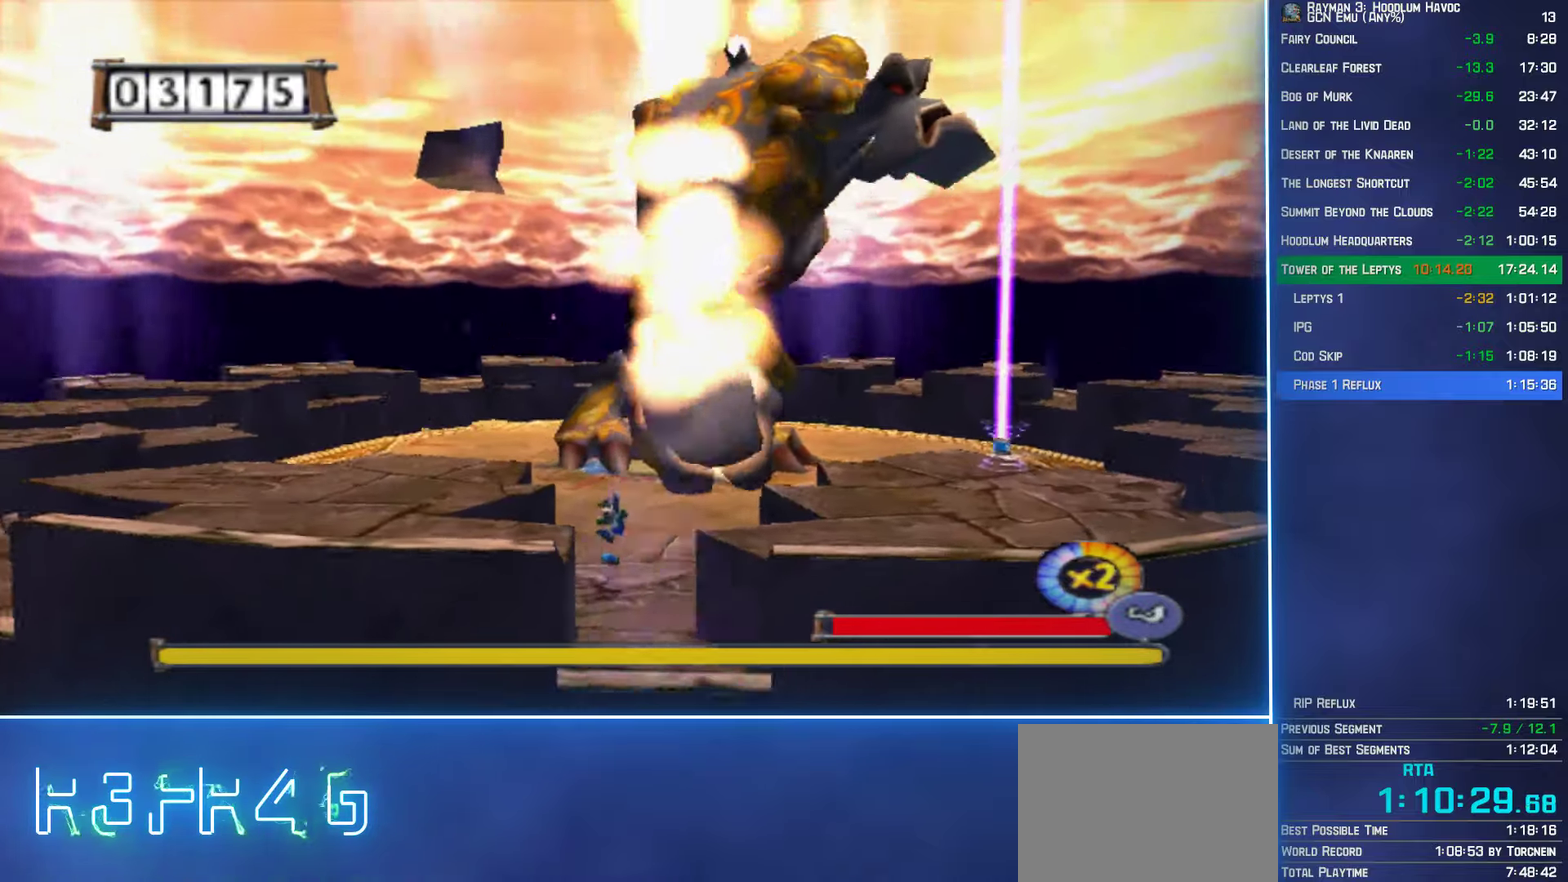
{"buttons": [], "left_stick": "left", "right_stick": "center", "events": [[217, "A", "down"], [350, "A", "up"]]}
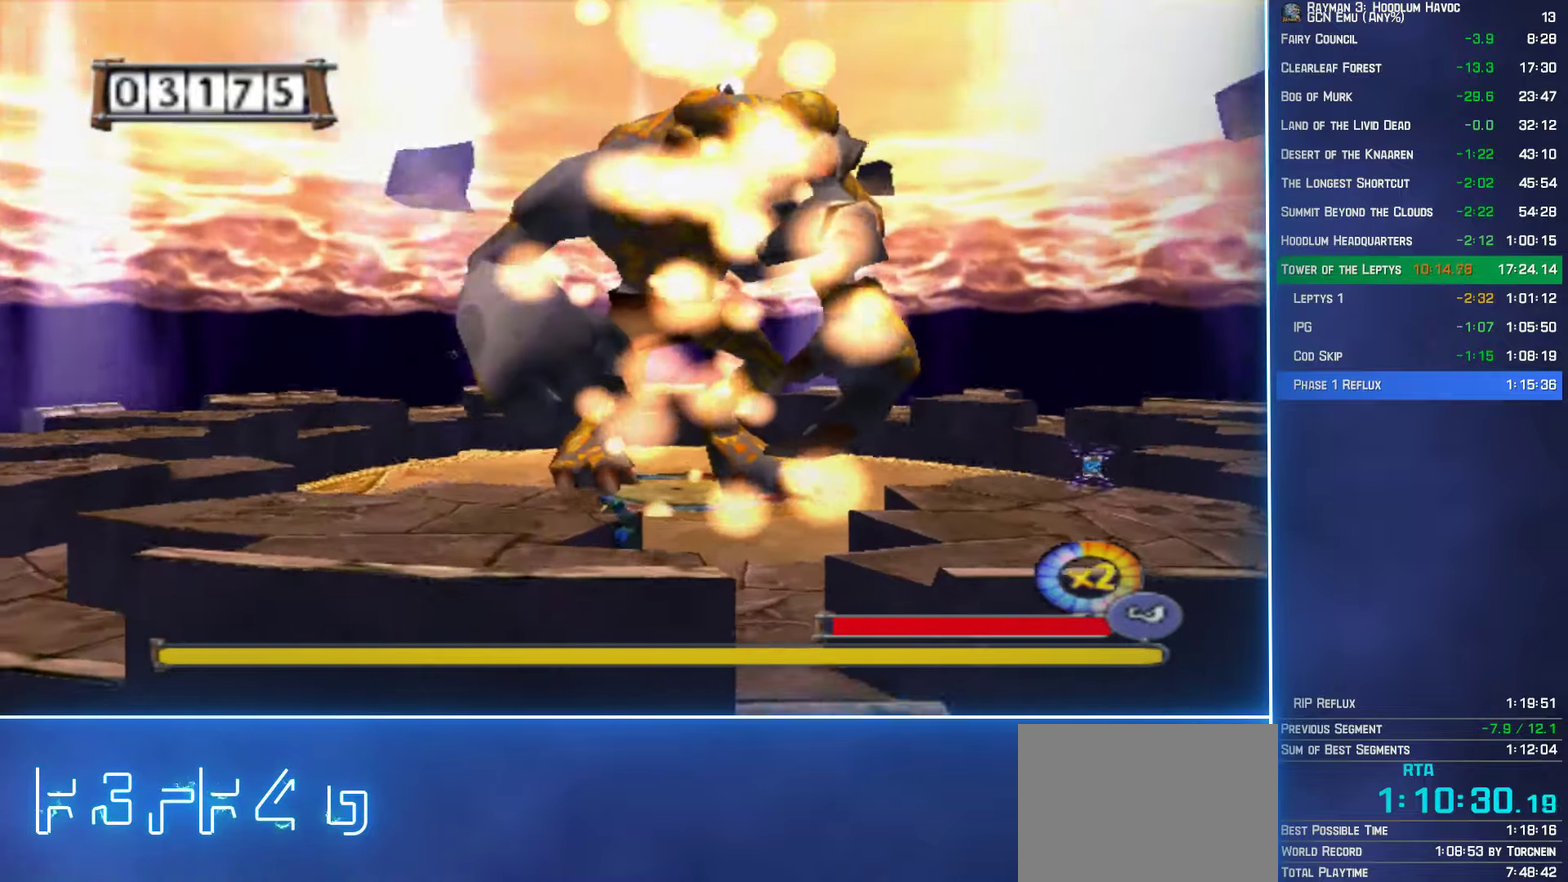
{"buttons": [], "left_stick": "left", "right_stick": "center", "events": []}
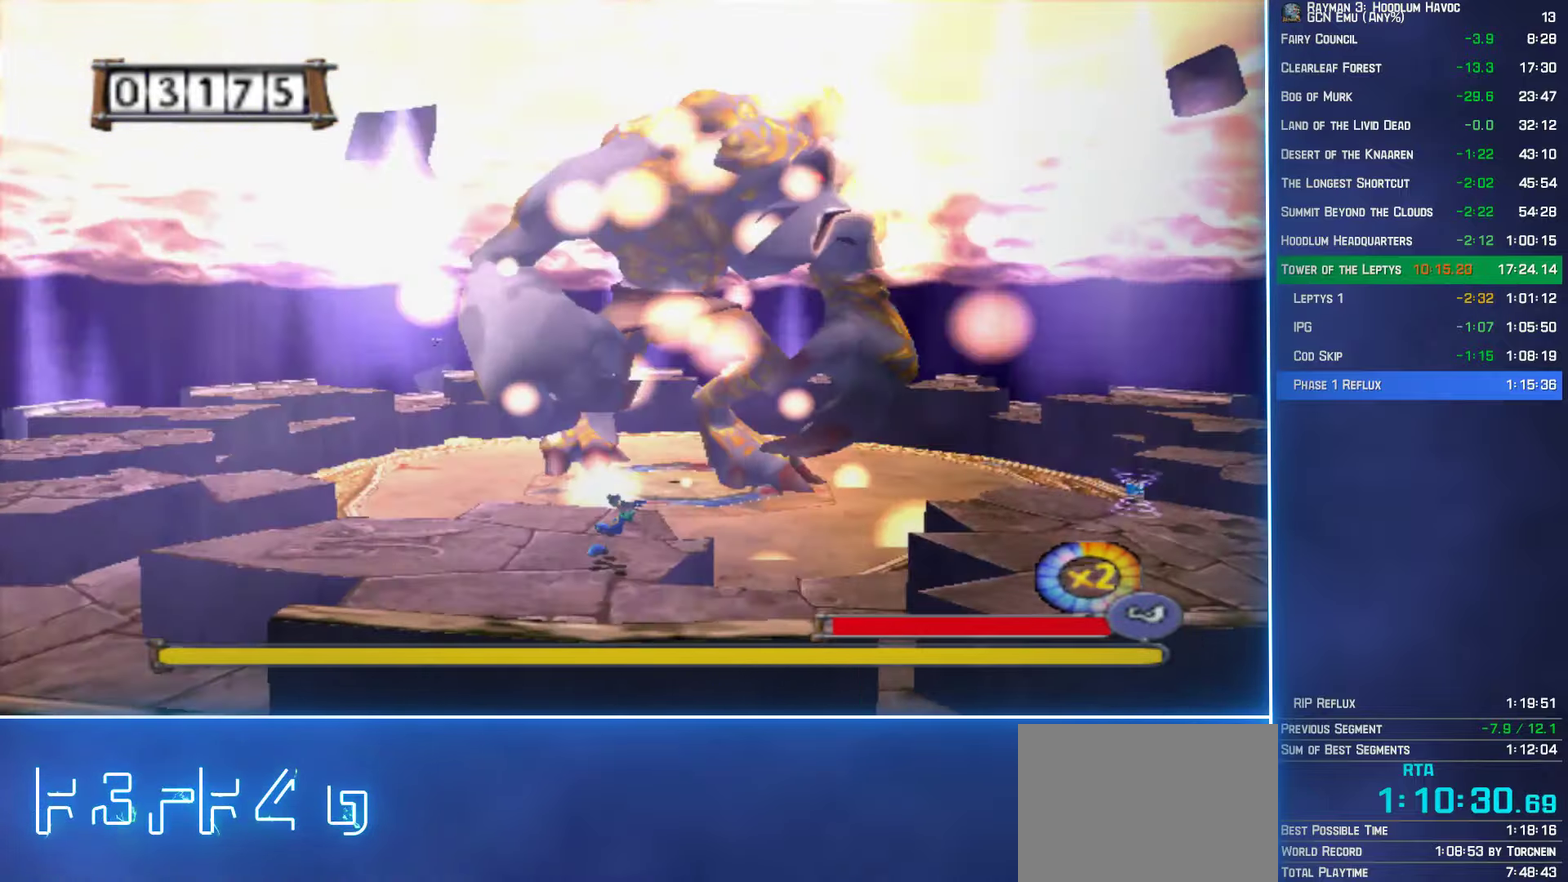
{"buttons": [], "left_stick": "left", "right_stick": "center", "events": [[133, "left_stick", "up-left"], [467, "left_stick", "left"]]}
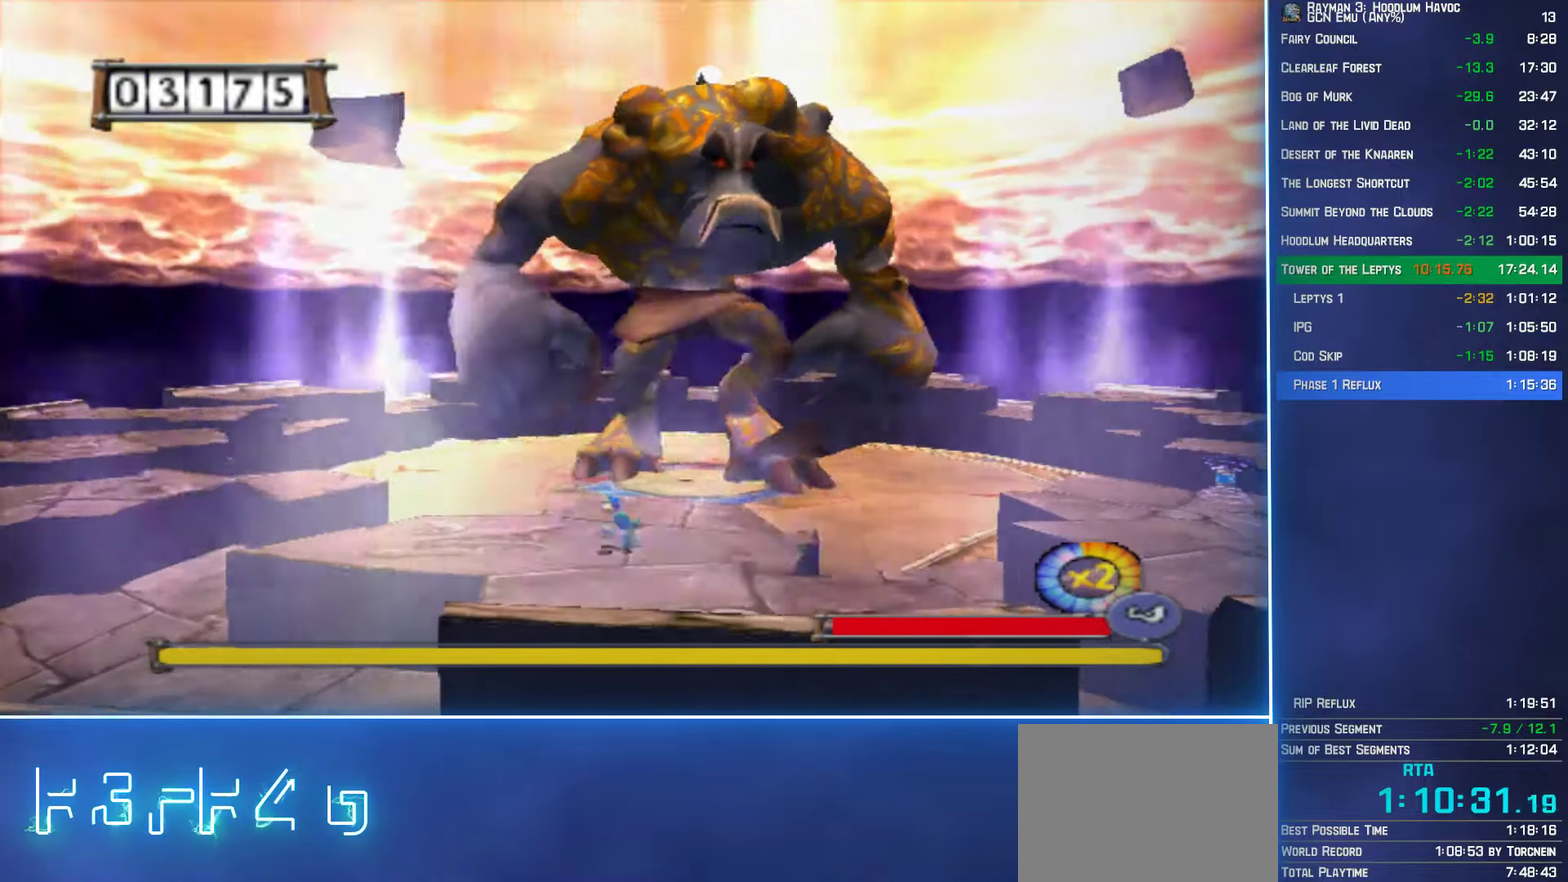
{"buttons": [], "left_stick": "left", "right_stick": "center", "events": []}
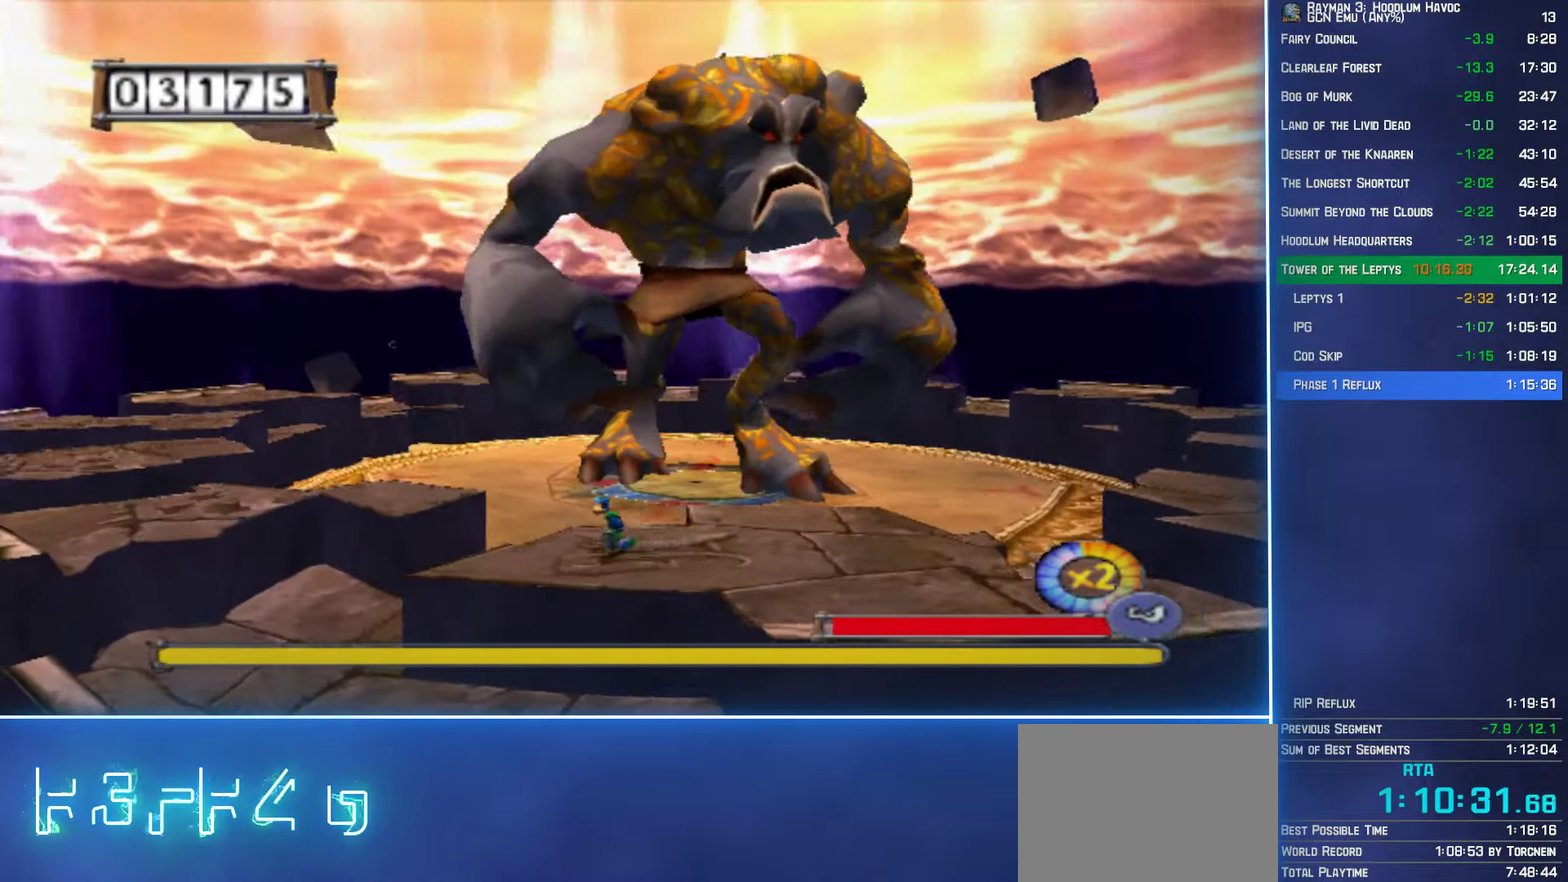
{"buttons": [], "left_stick": "up-left", "right_stick": "center", "events": [[17, "L2", "down"], [117, "L2", "up"], [317, "left_stick", "up-left"]]}
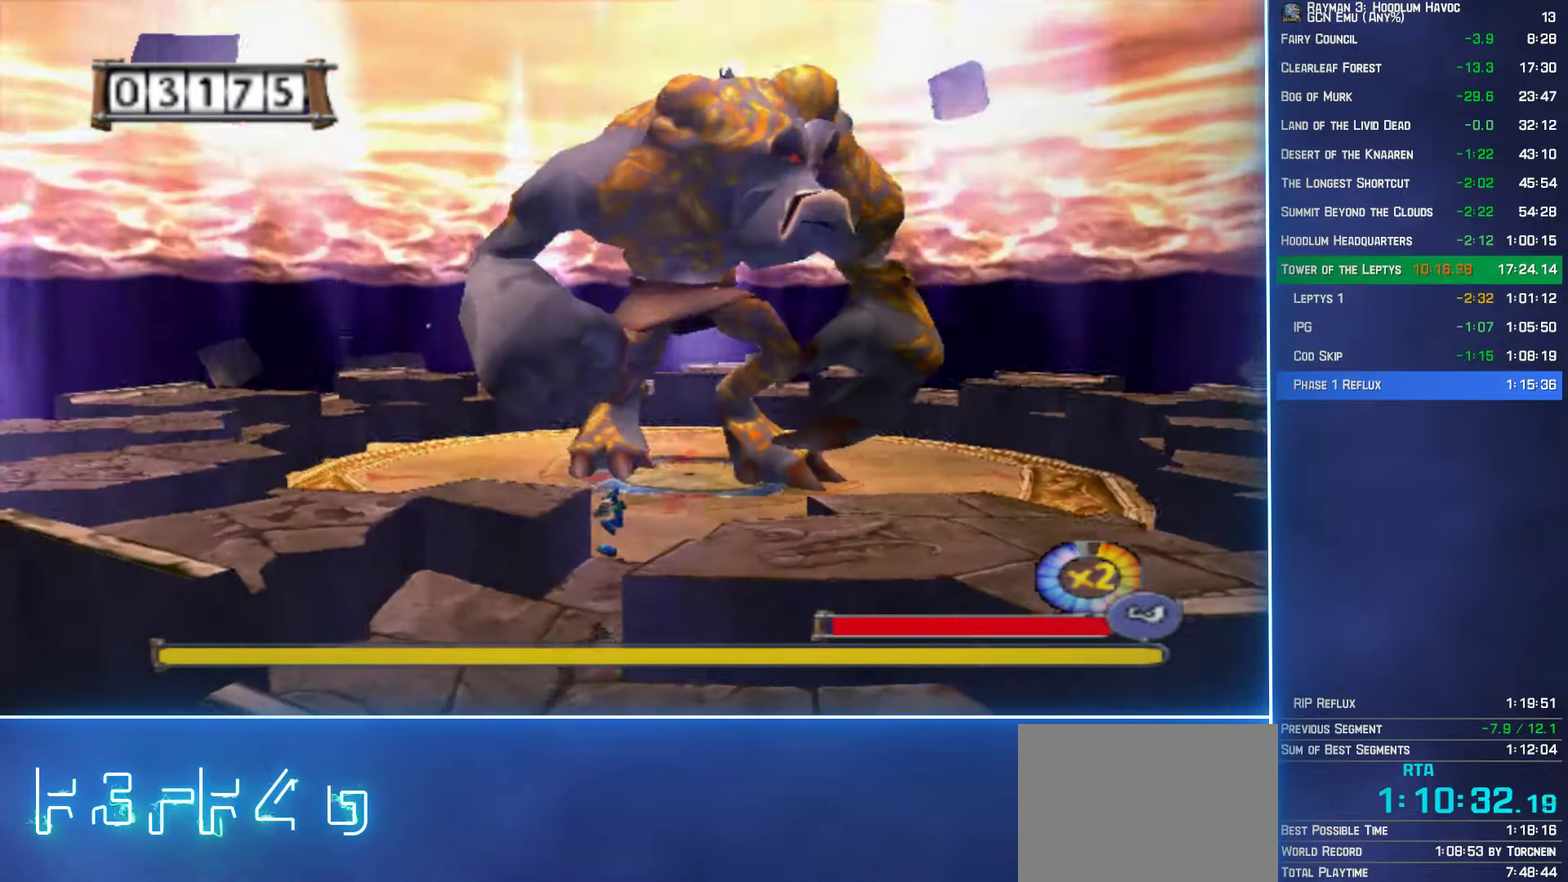
{"buttons": [], "left_stick": "up-left", "right_stick": "center", "events": []}
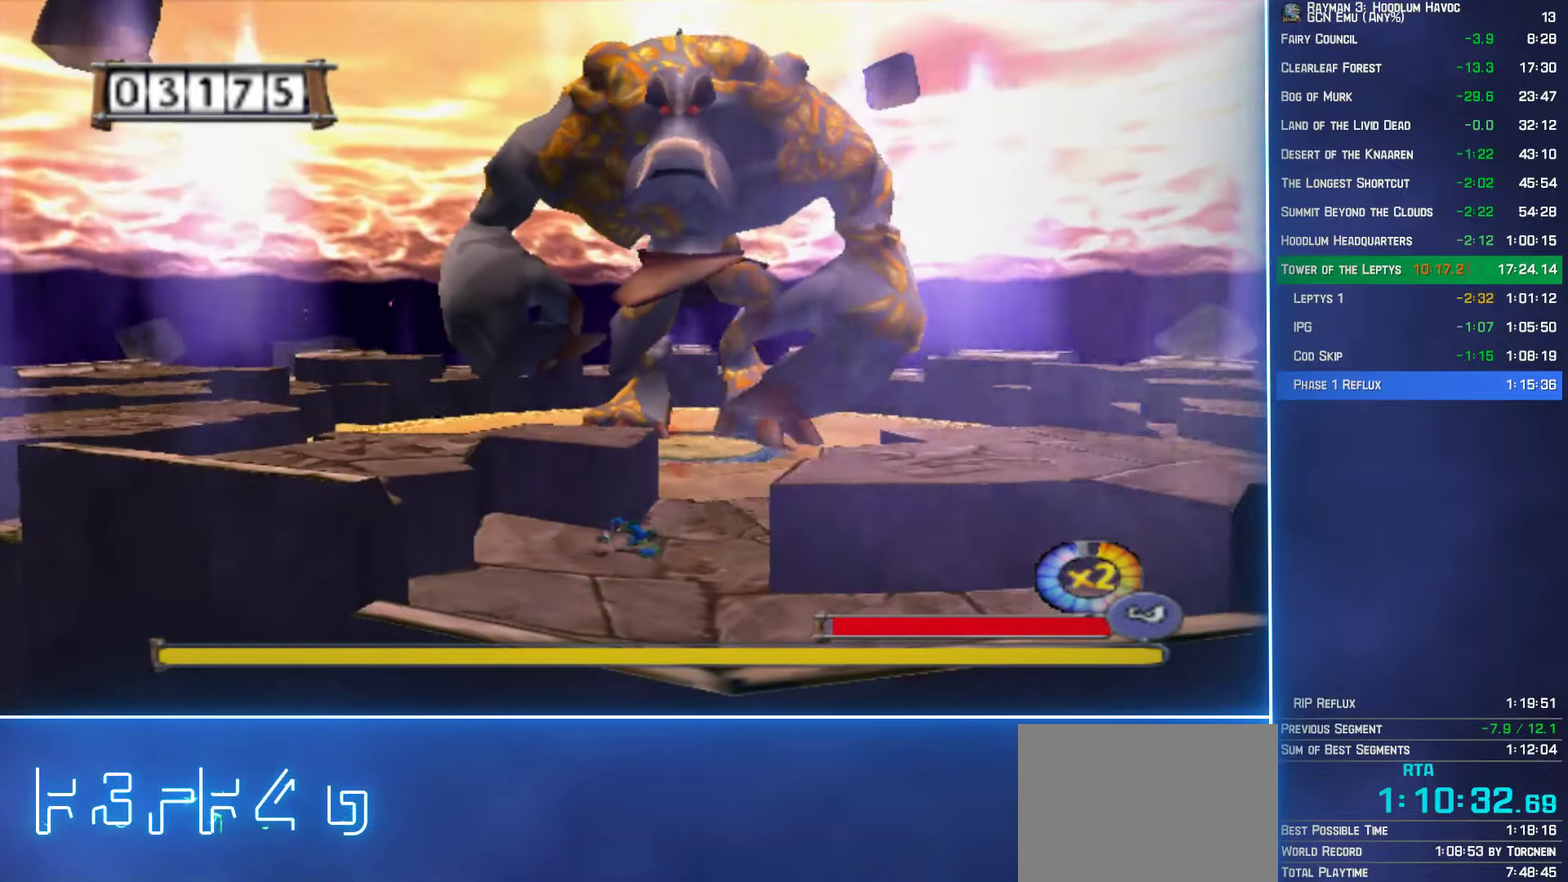
{"buttons": [], "left_stick": "up-left", "right_stick": "center", "events": [[150, "A", "down"], [200, "A", "up"]]}
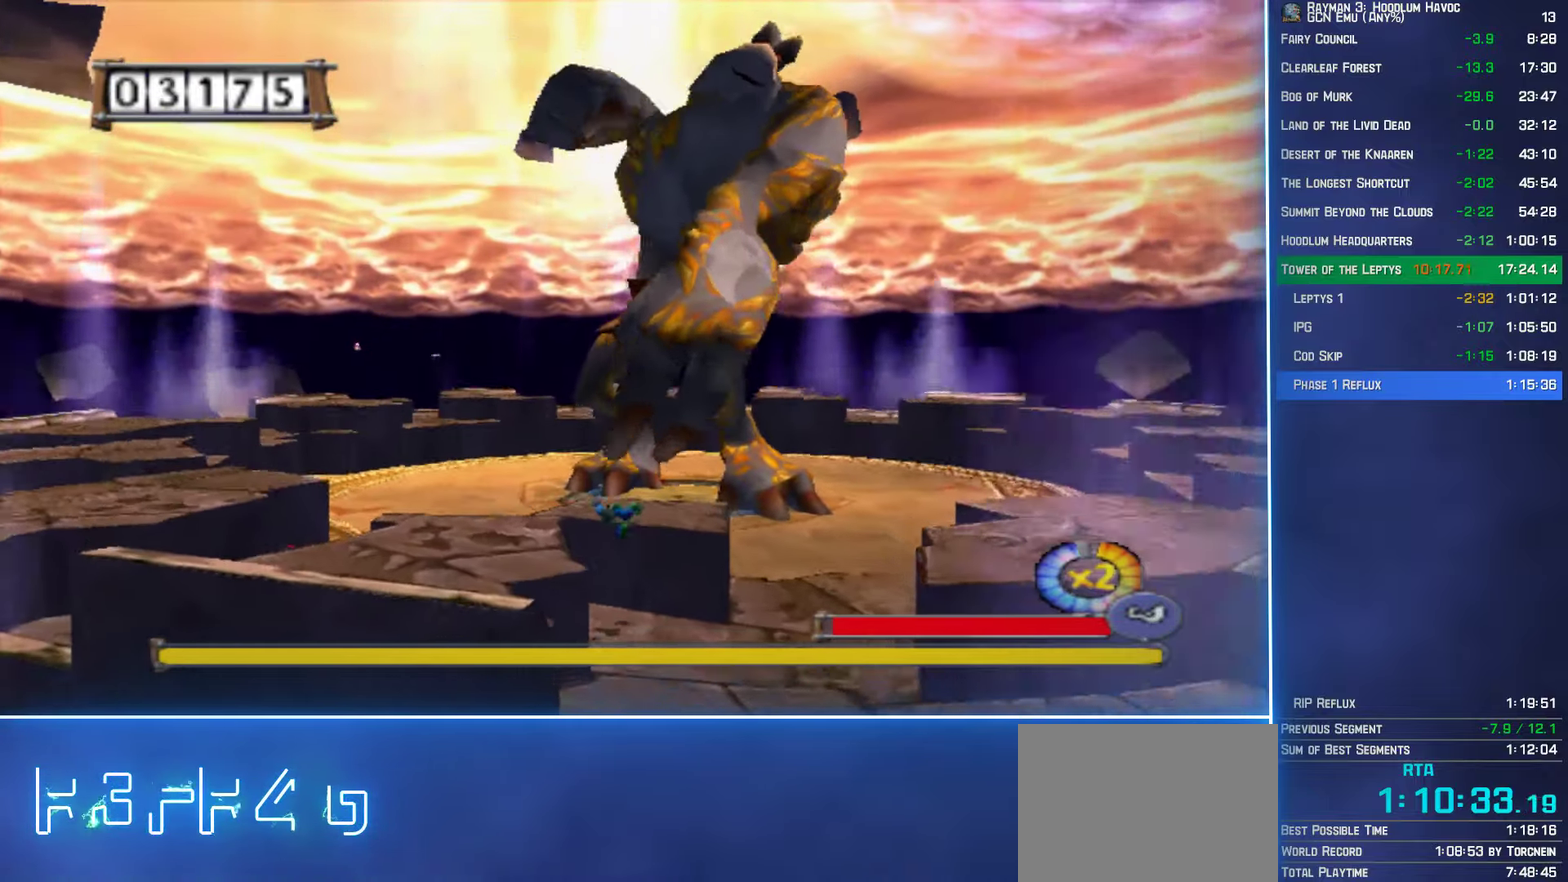
{"buttons": [], "left_stick": "up-left", "right_stick": "center", "events": []}
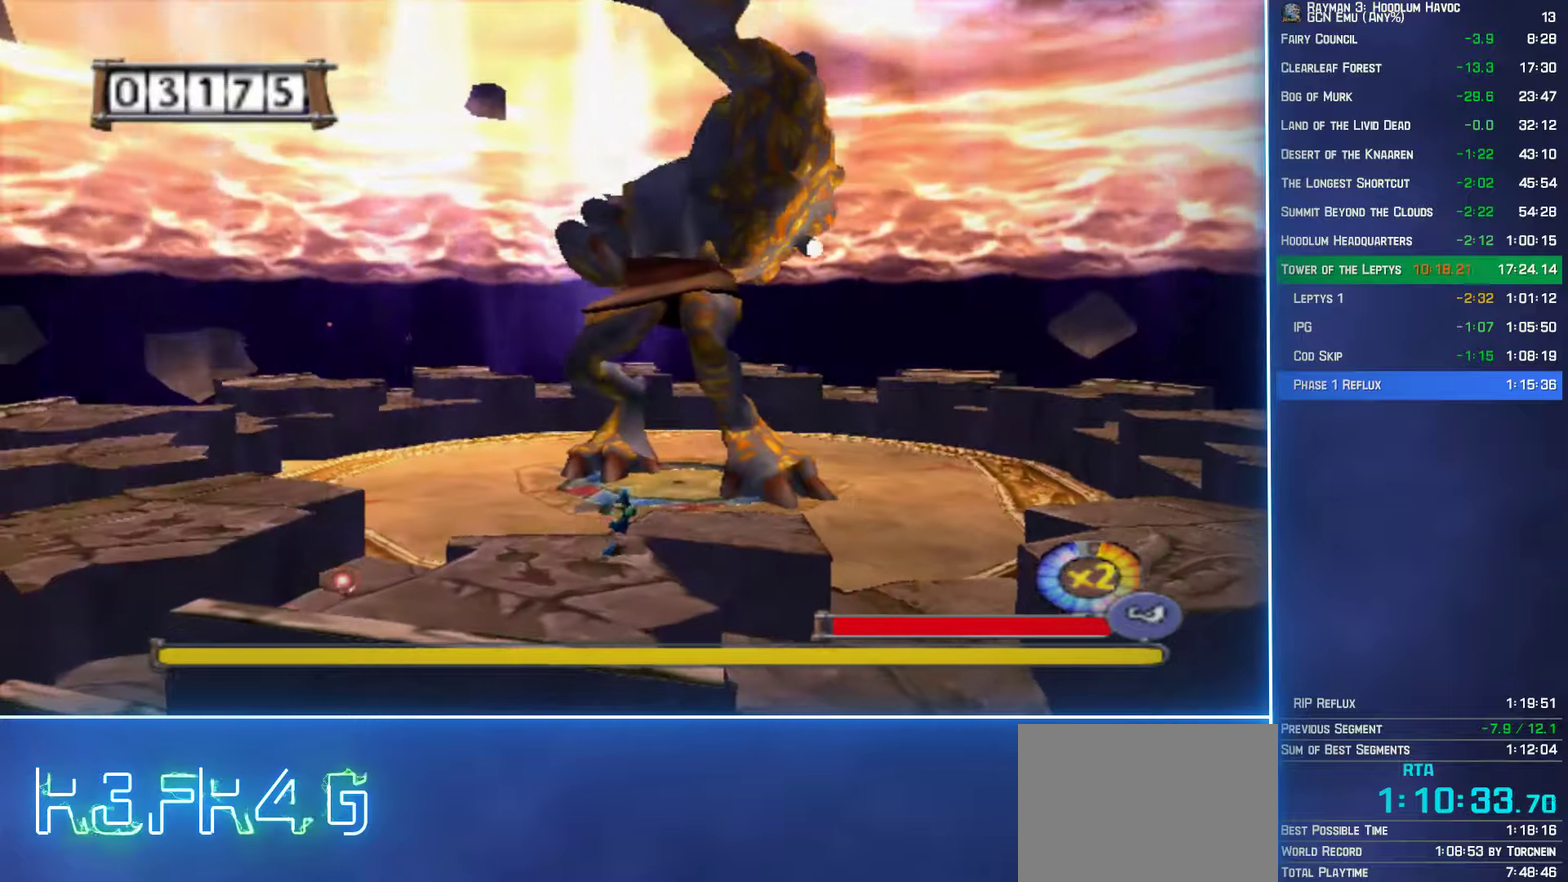
{"buttons": [], "left_stick": "left", "right_stick": "center", "events": [[67, "L2", "down"], [117, "left_stick", "left"], [150, "L2", "up"], [300, "A", "down"], [350, "A", "up"]]}
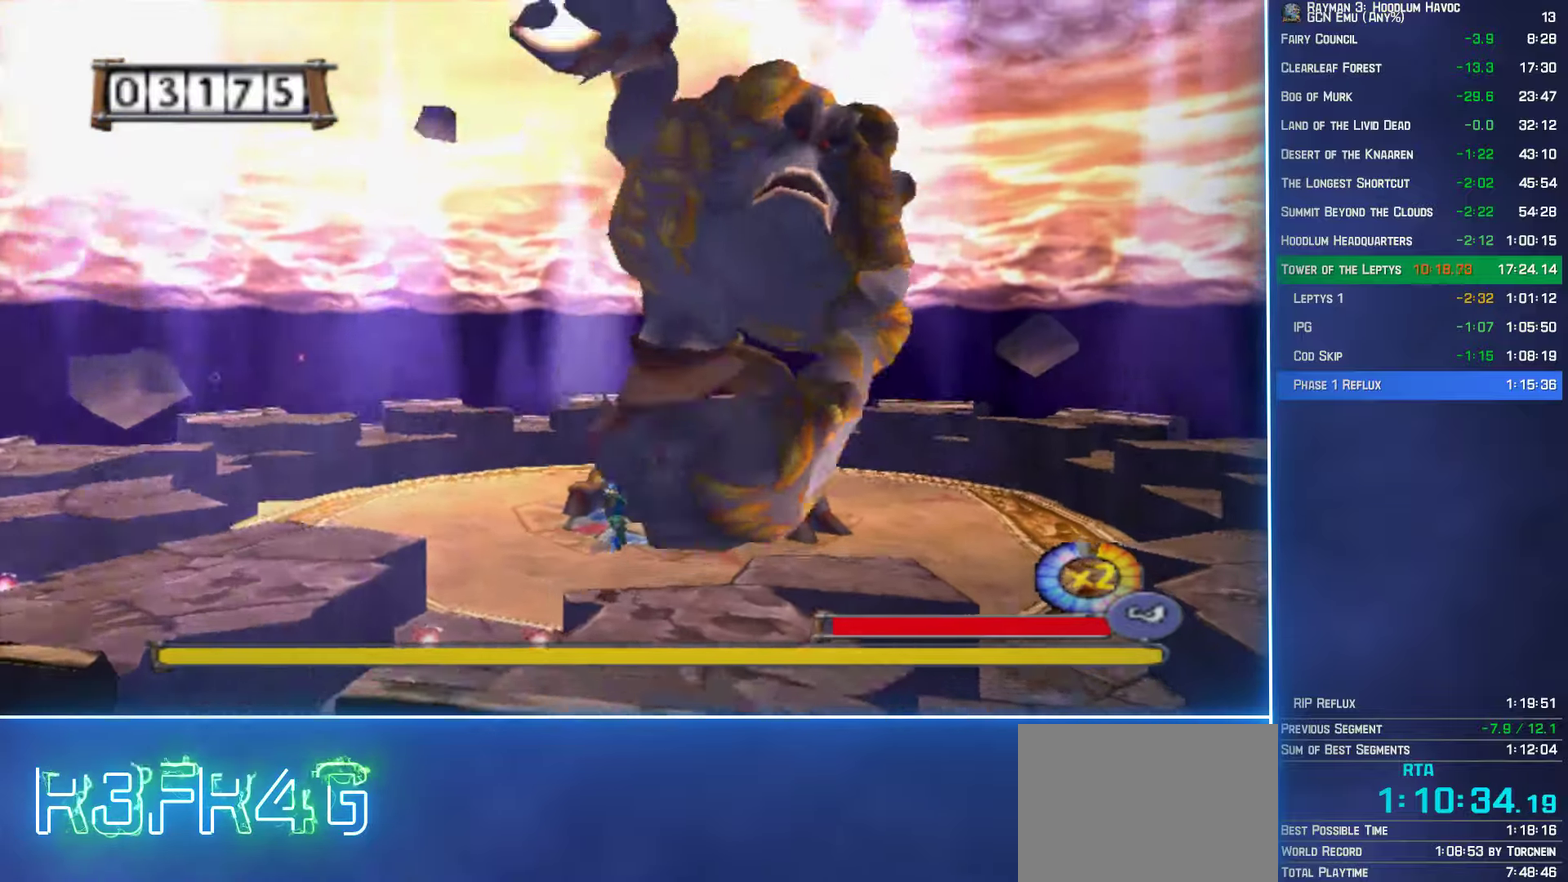
{"buttons": [], "left_stick": "down-left", "right_stick": "center", "events": [[317, "left_stick", "down-left"]]}
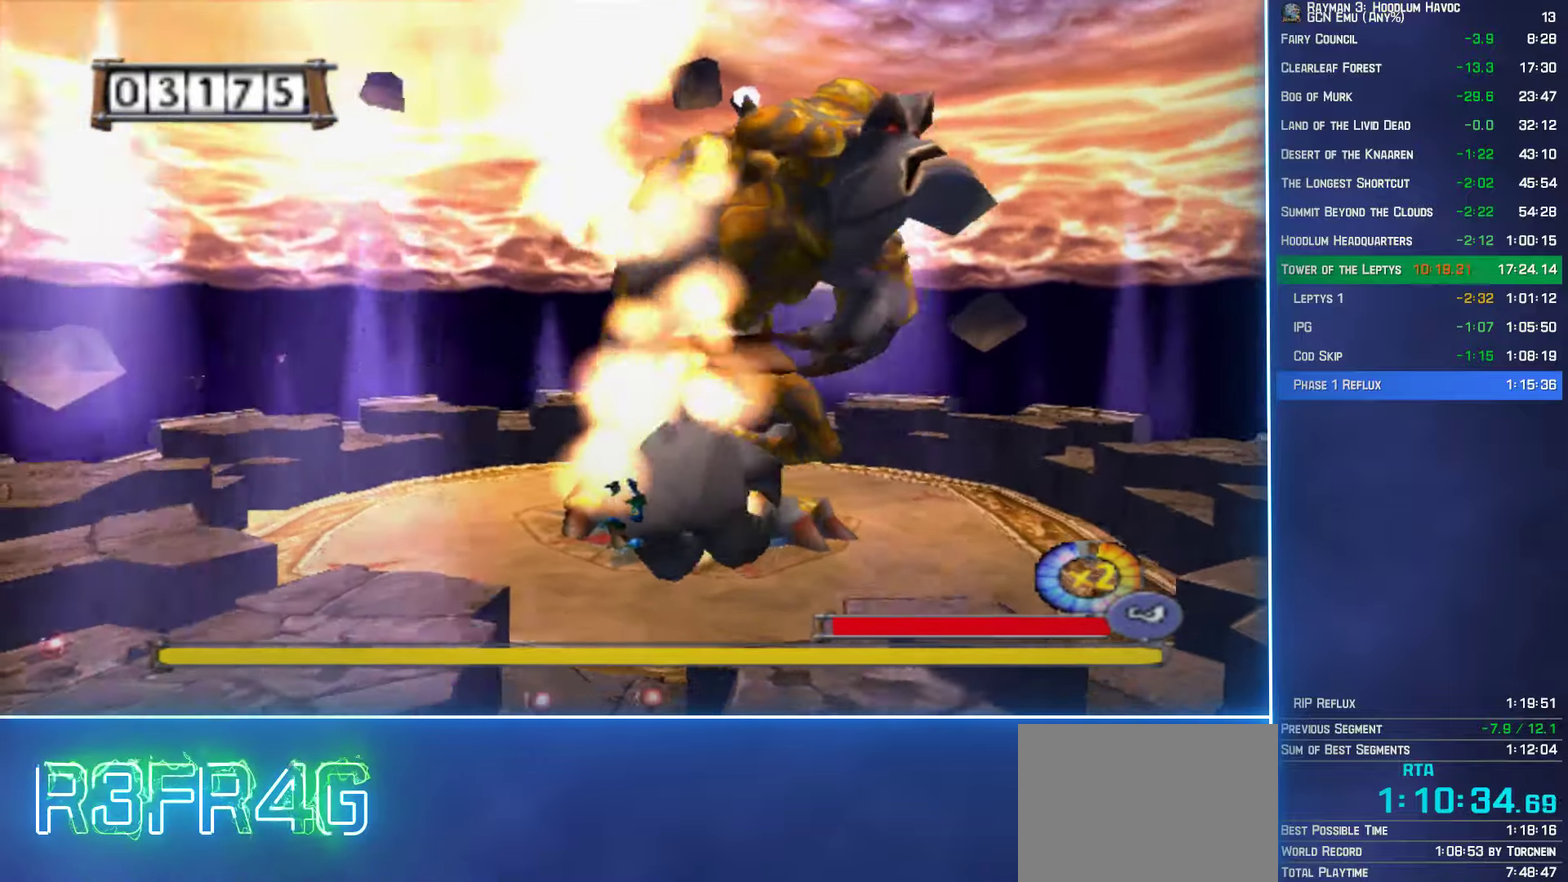
{"buttons": [], "left_stick": "up-left", "right_stick": "center", "events": [[67, "left_stick", "left"], [117, "left_stick", "up-left"], [167, "left_stick", "up"], [450, "left_stick", "up-left"]]}
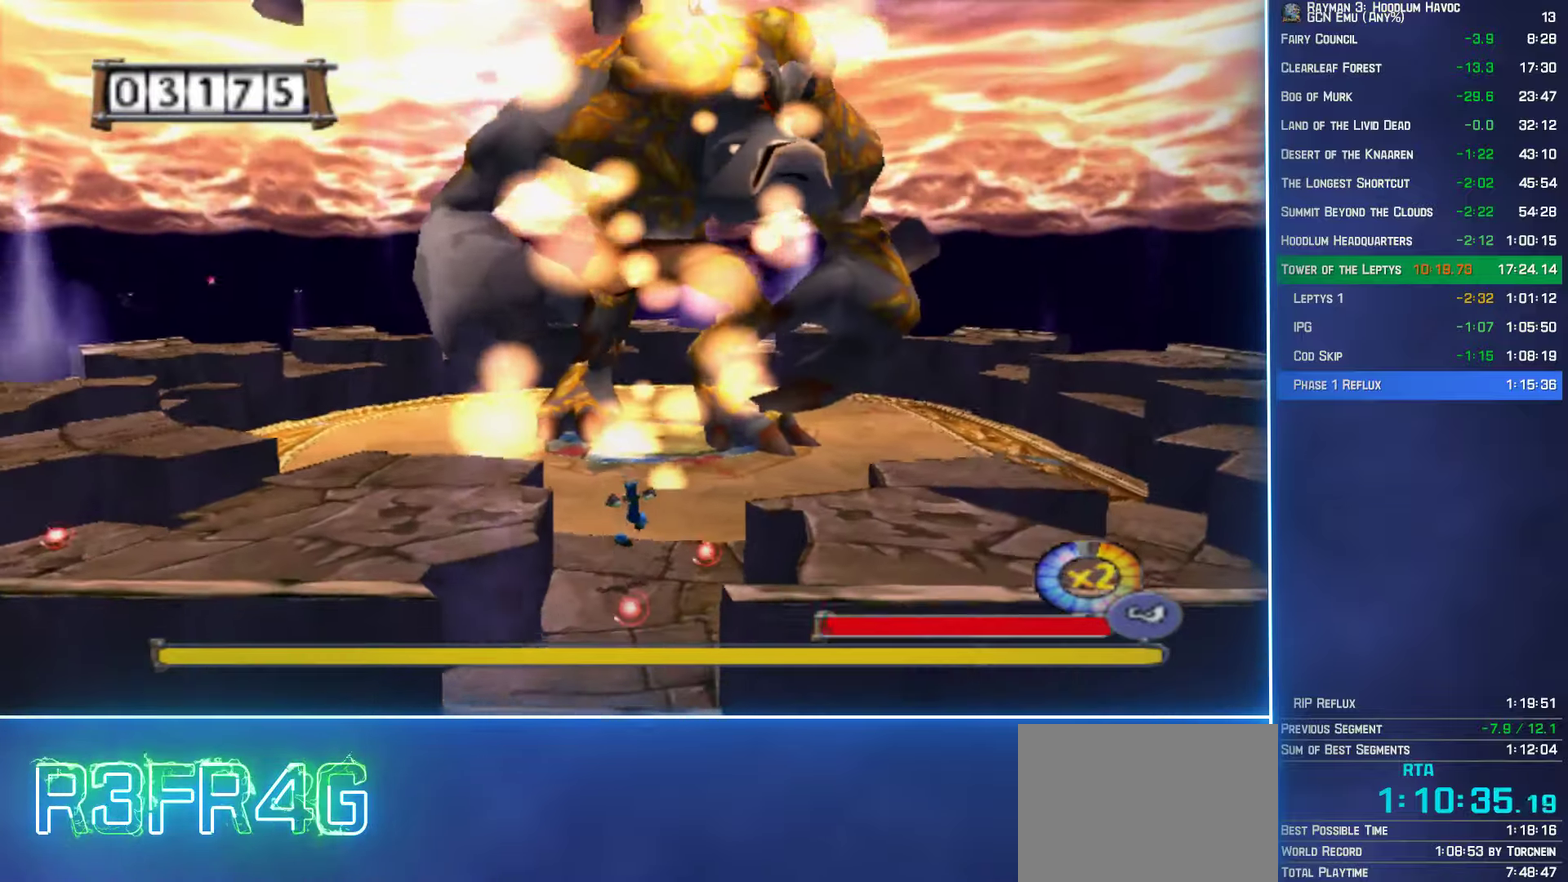
{"buttons": [], "left_stick": "left", "right_stick": "center", "events": [[50, "left_stick", "left"], [84, "A", "down"], [150, "A", "up"]]}
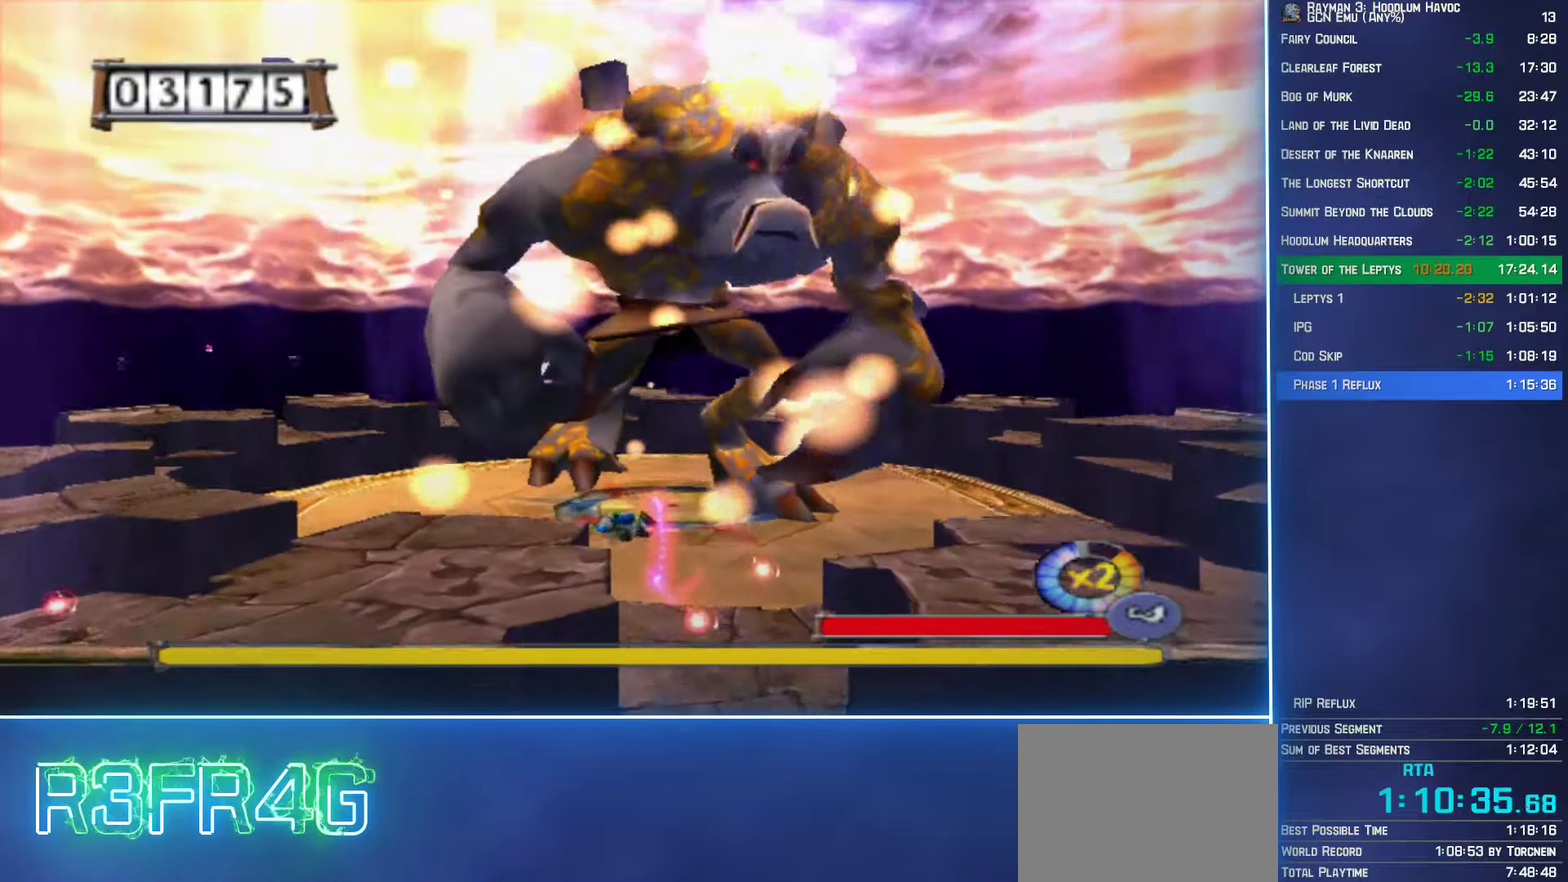
{"buttons": [], "left_stick": "left", "right_stick": "center", "events": []}